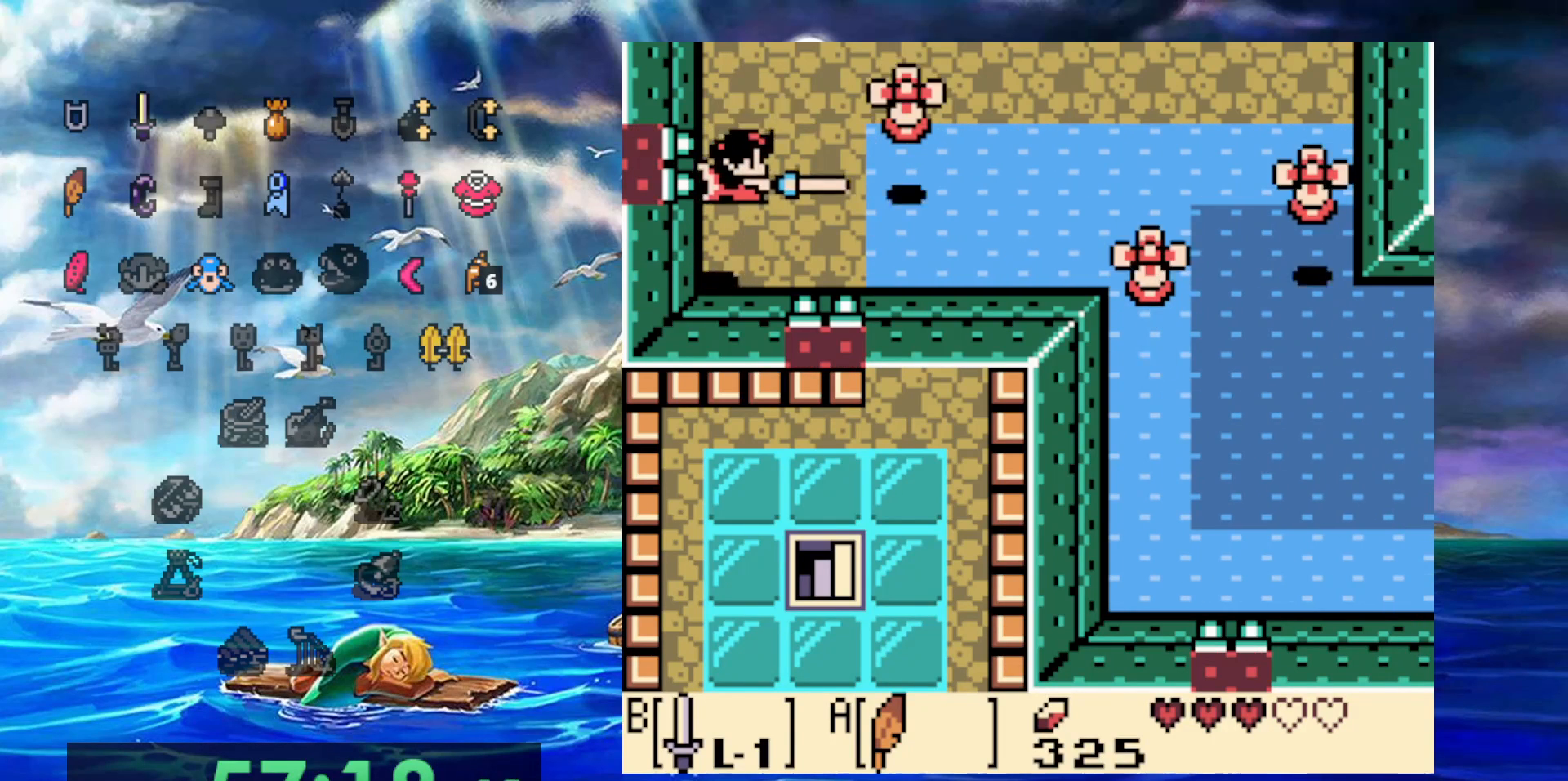
Gameplay with a controller (Nintendo layout); each line is a JSON object with the inputs held at the frame after it (dt_ms = milliseconds from this image to that frame). "events" lists button and stick changes between this image and that frame as [ms after this image, input, new state], when the widget could be followed in between. Not read: A DPAD_DOWN DPAD_LEFT L3 R3.
{"dt_ms": 500, "buttons": [], "events": [[317, "DPAD_RIGHT", "up"], [383, "B", "up"]]}
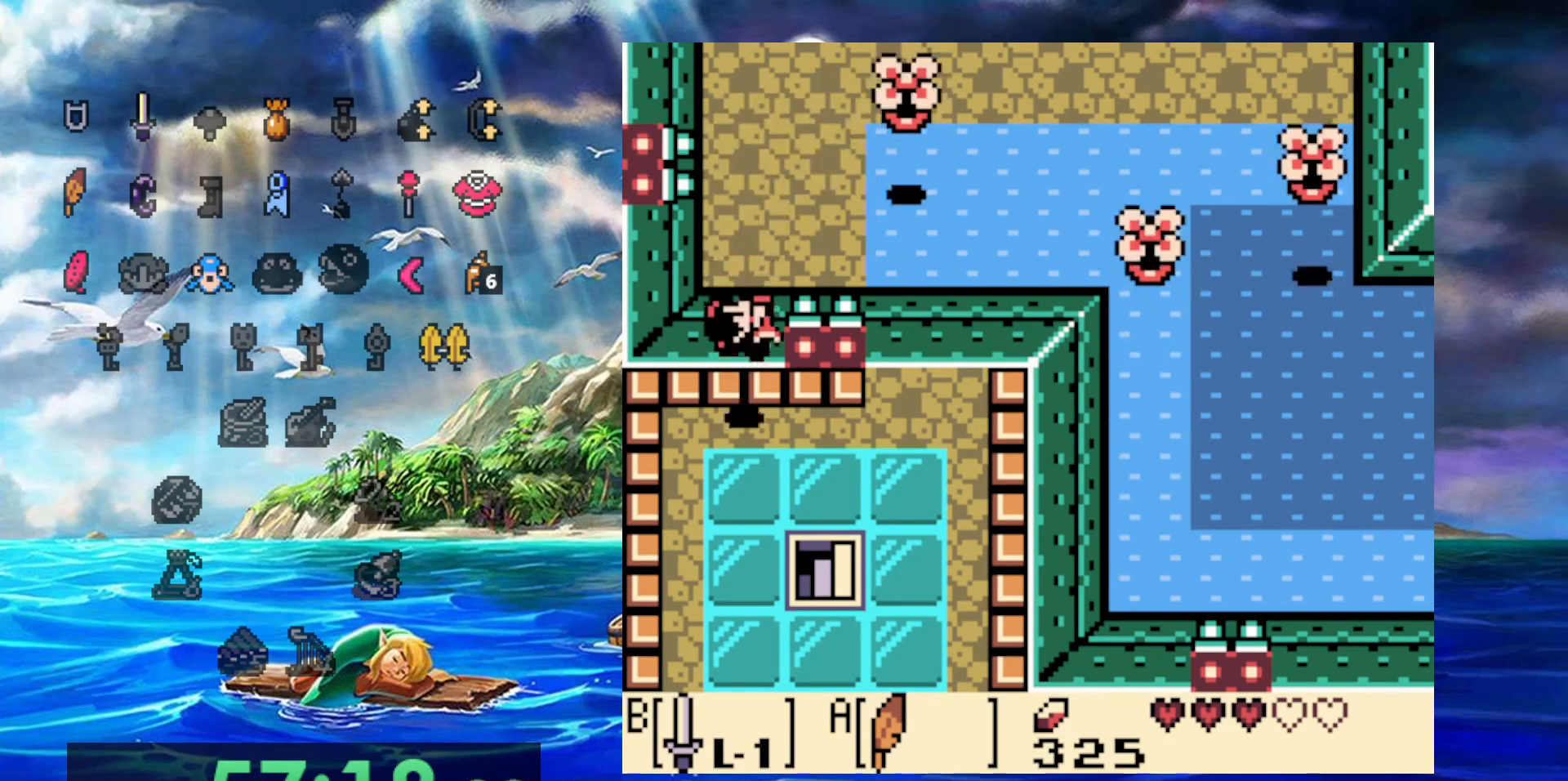
{"dt_ms": 500, "buttons": [], "events": []}
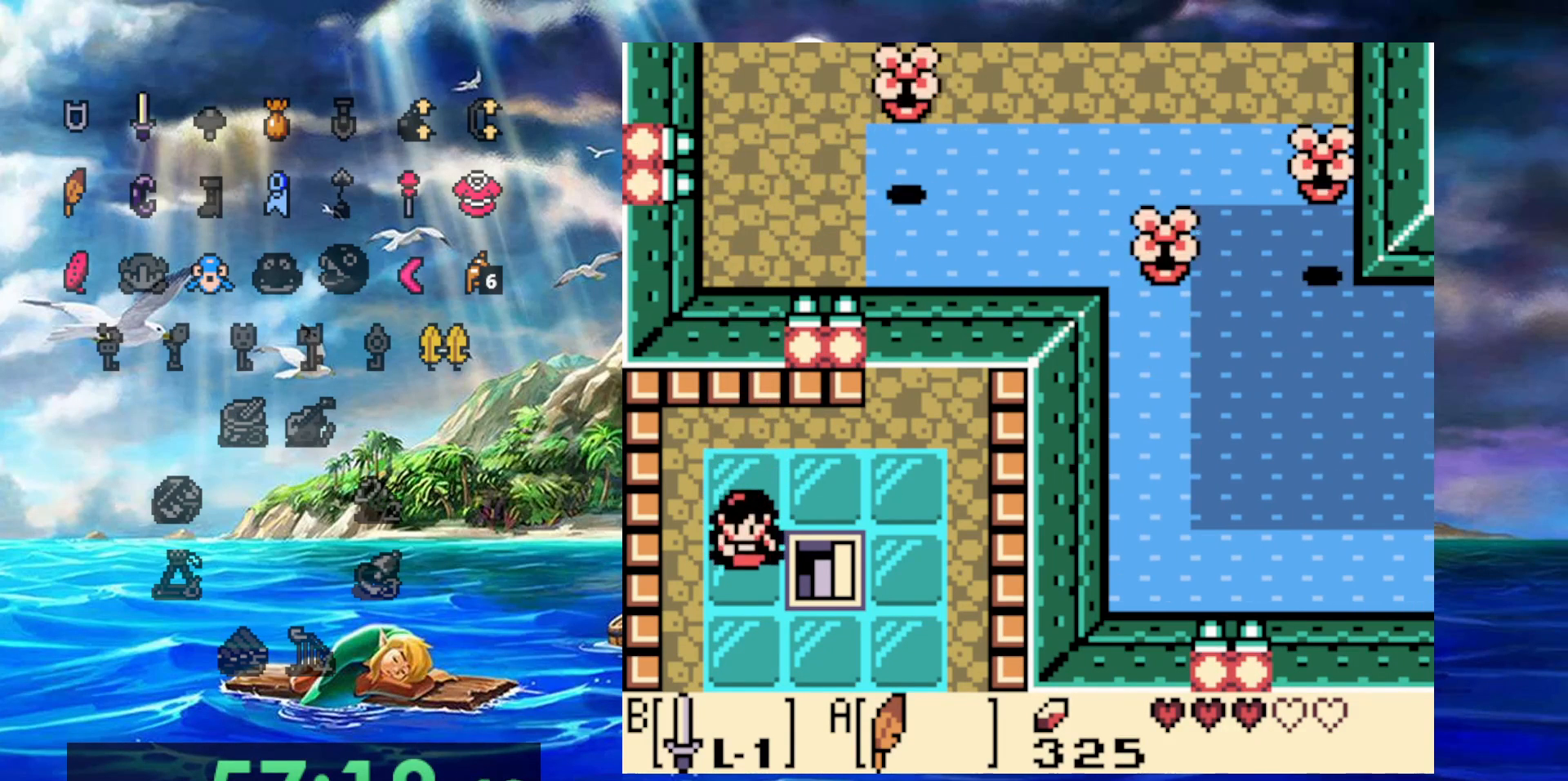
{"dt_ms": 500, "buttons": [], "events": []}
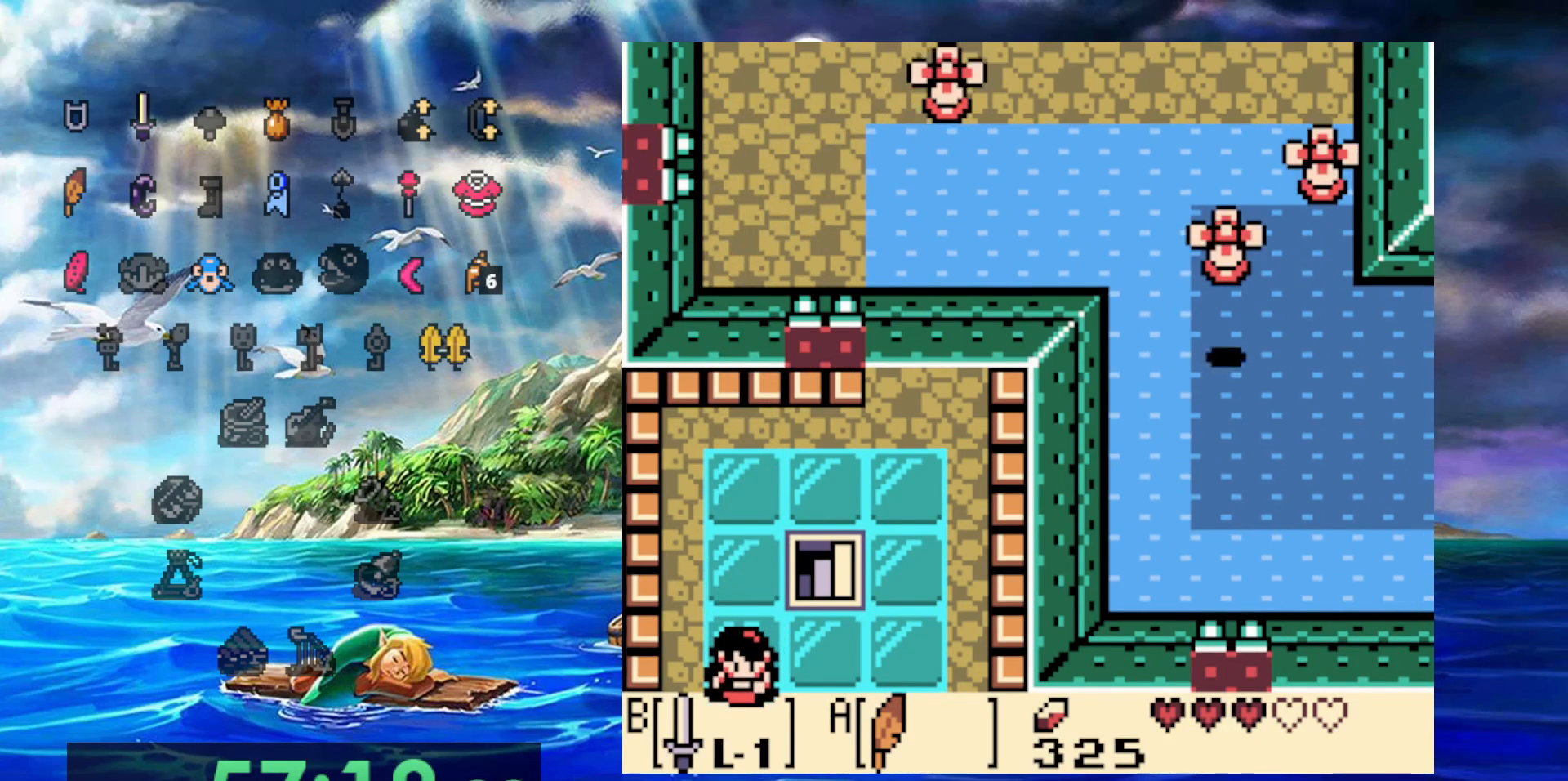
{"dt_ms": 500, "buttons": [], "events": []}
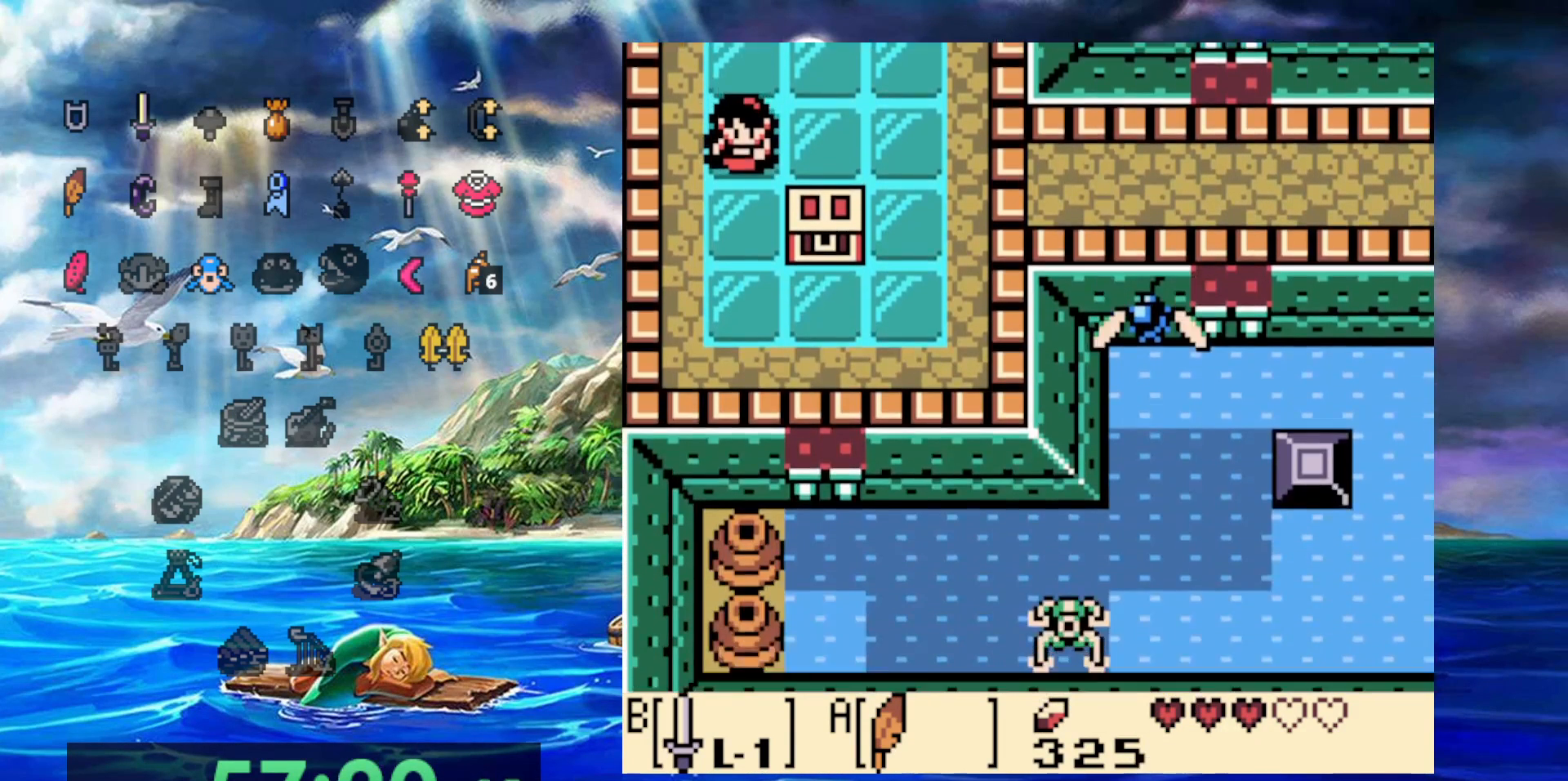
{"dt_ms": 500, "buttons": ["DPAD_RIGHT"], "events": [[467, "DPAD_RIGHT", "down"]]}
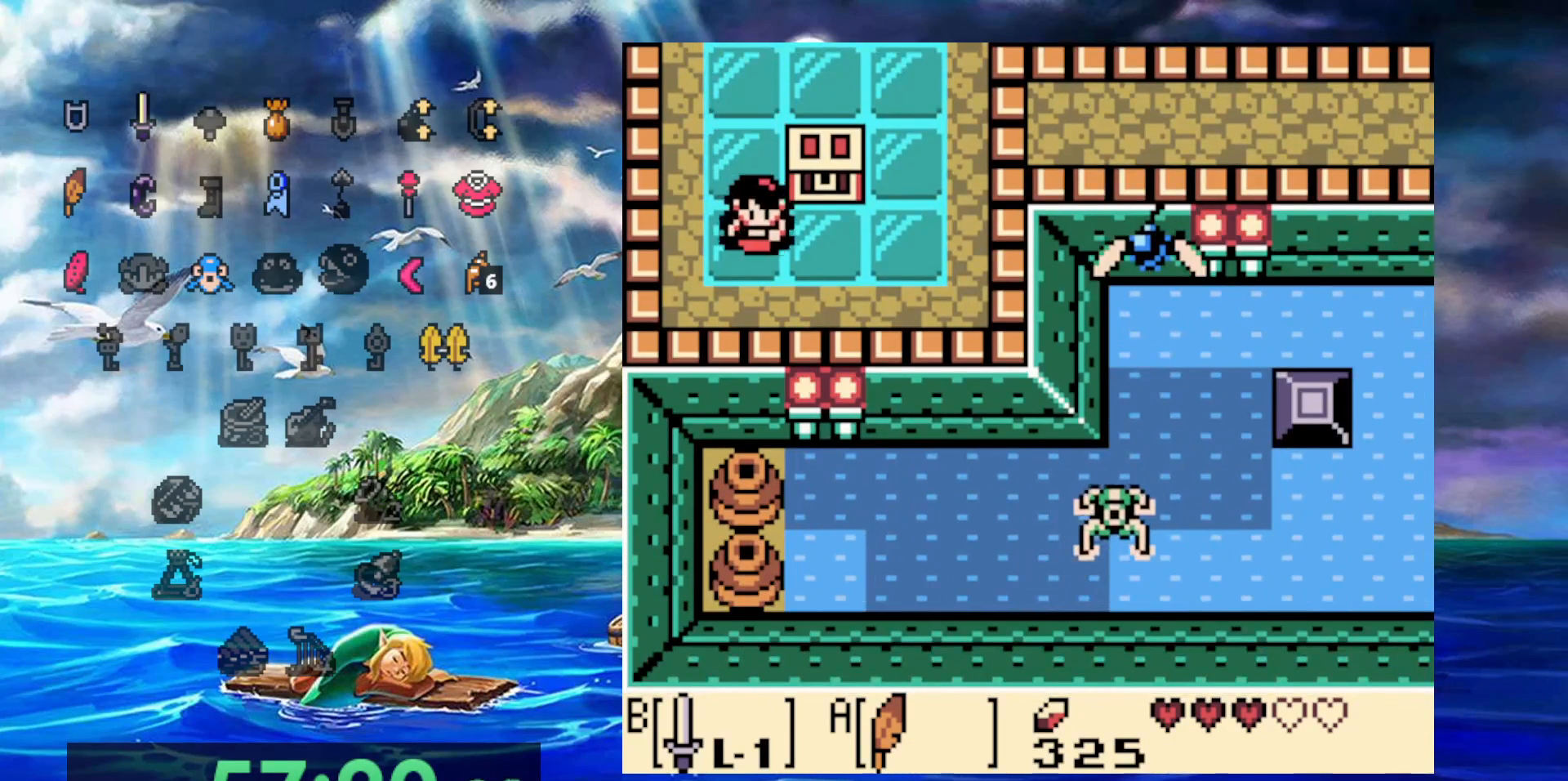
{"dt_ms": 500, "buttons": [], "events": [[167, "DPAD_UP", "down"], [233, "DPAD_RIGHT", "up"], [367, "DPAD_UP", "up"]]}
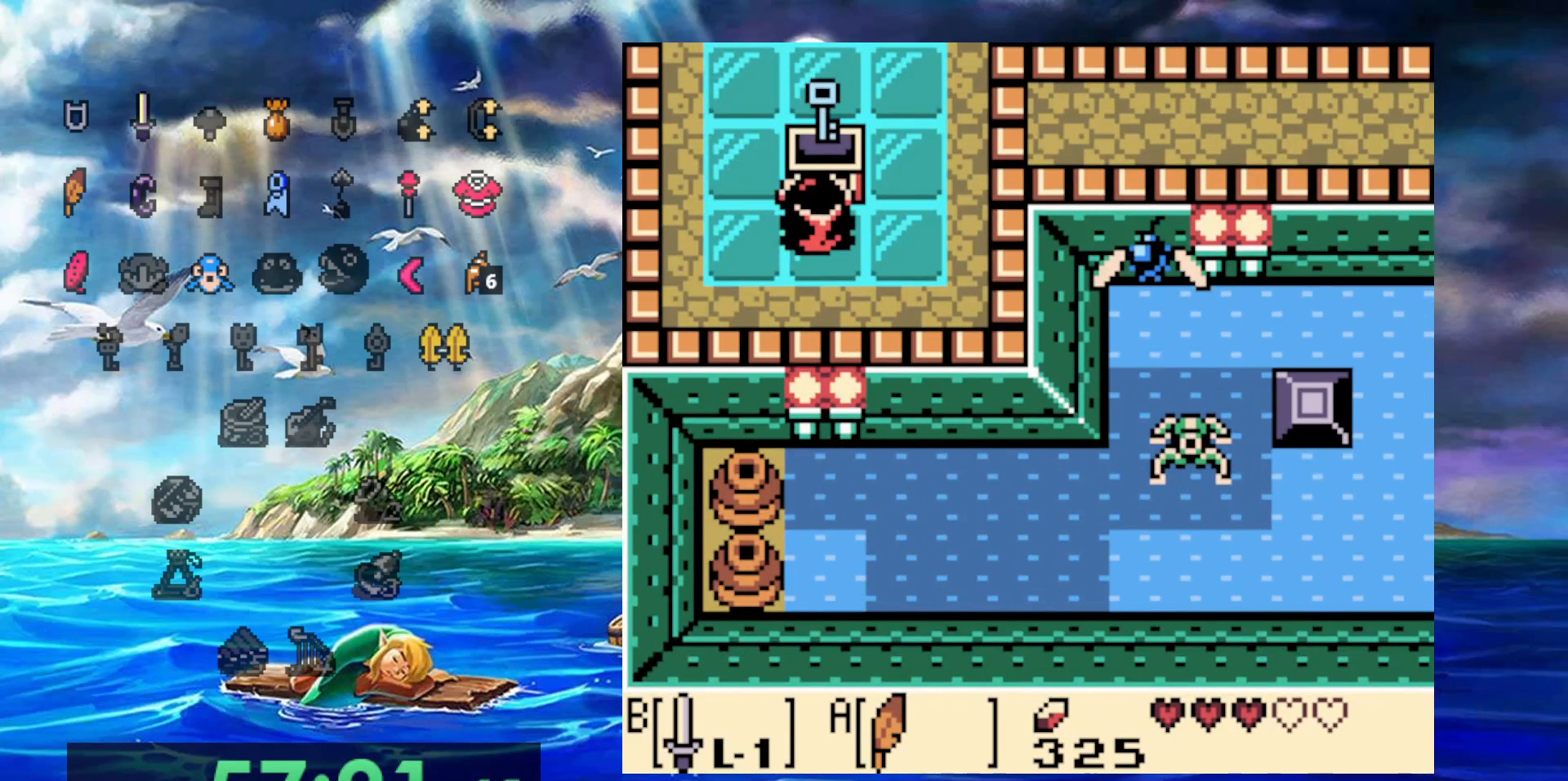
{"dt_ms": 500, "buttons": ["DPAD_RIGHT"], "events": [[233, "DPAD_RIGHT", "down"]]}
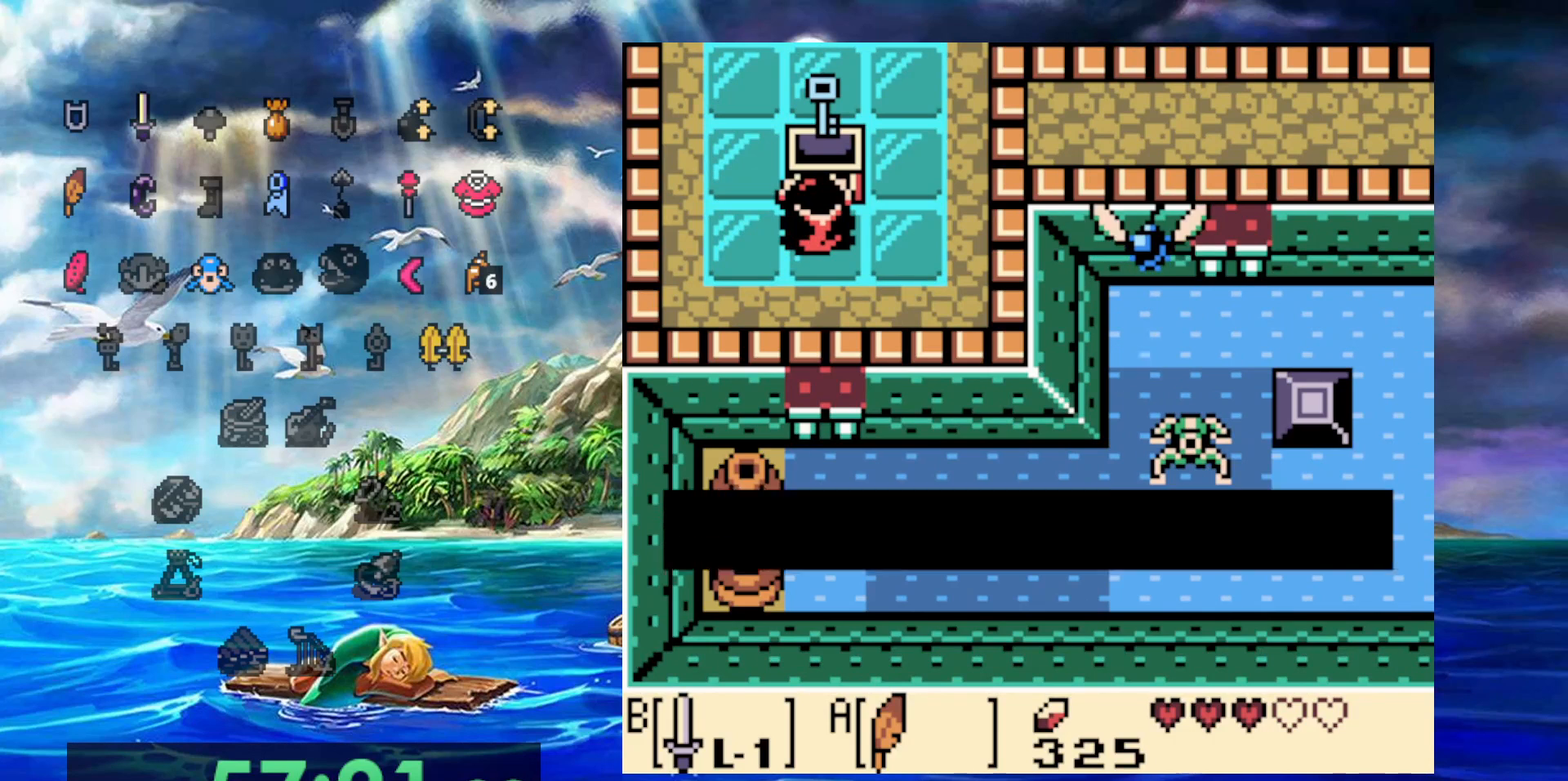
{"dt_ms": 500, "buttons": ["DPAD_RIGHT"], "events": []}
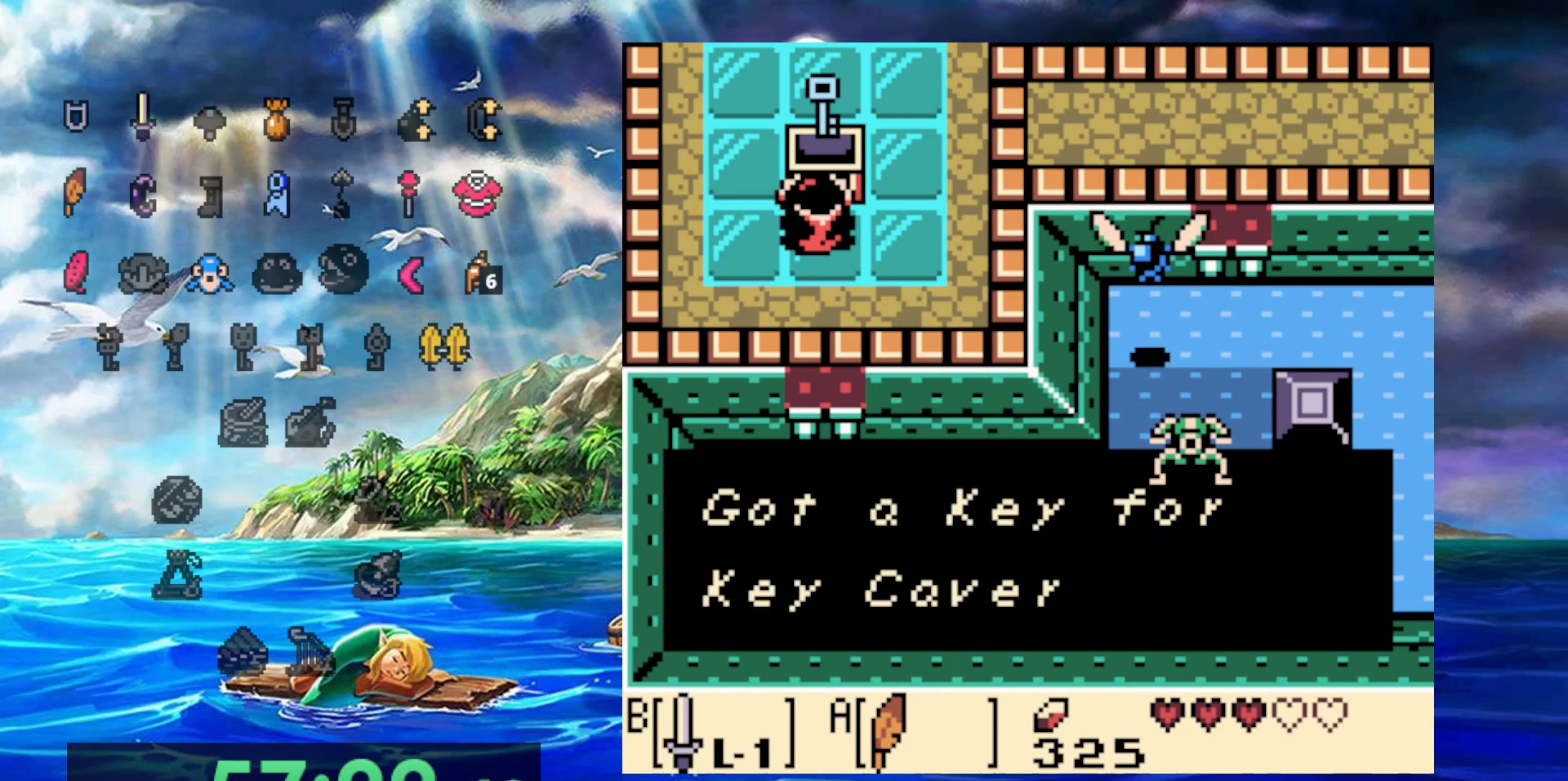
{"dt_ms": 500, "buttons": ["DPAD_RIGHT"], "events": []}
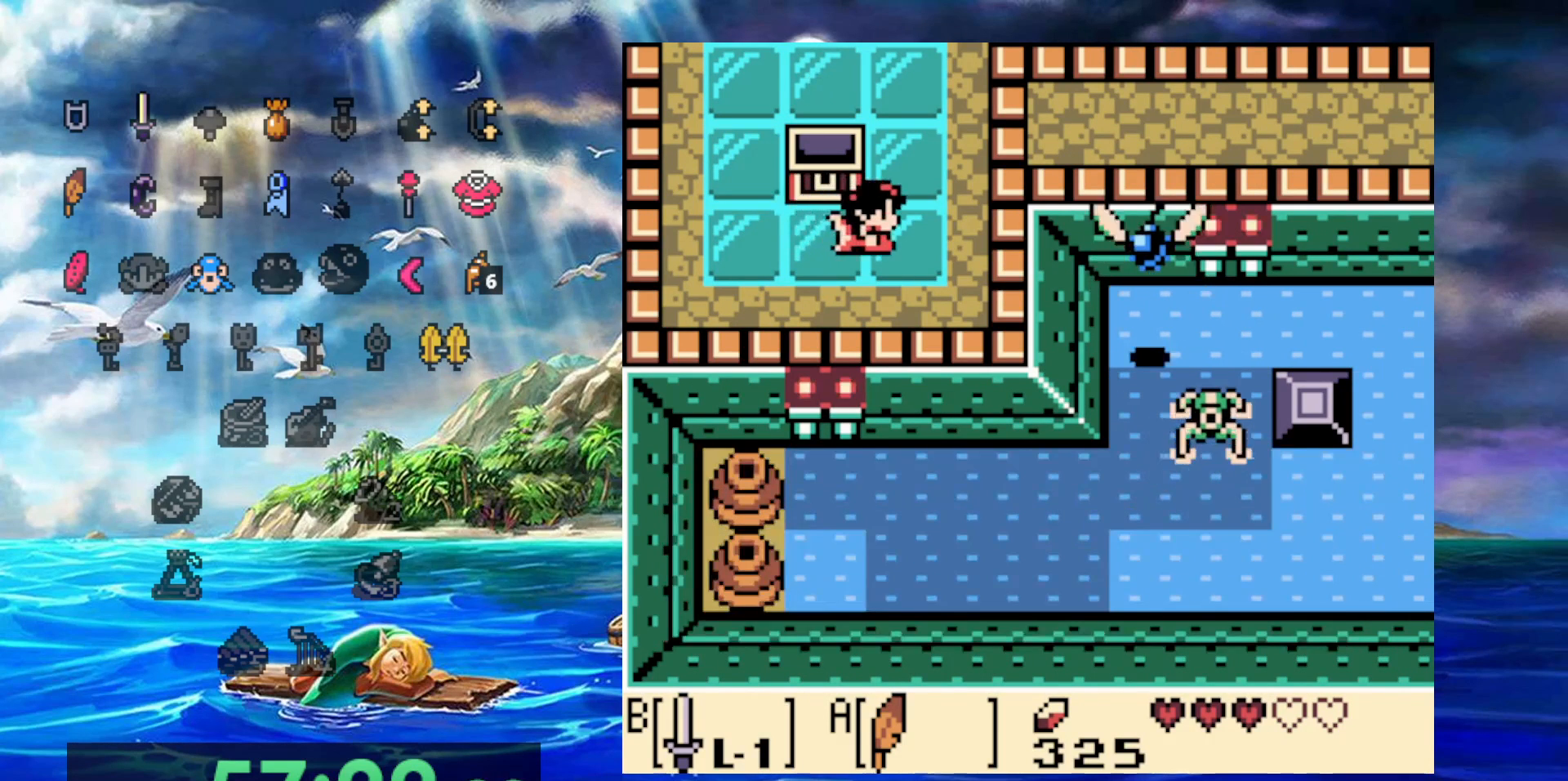
{"dt_ms": 500, "buttons": ["DPAD_UP"], "events": [[83, "DPAD_UP", "down"], [167, "DPAD_RIGHT", "up"]]}
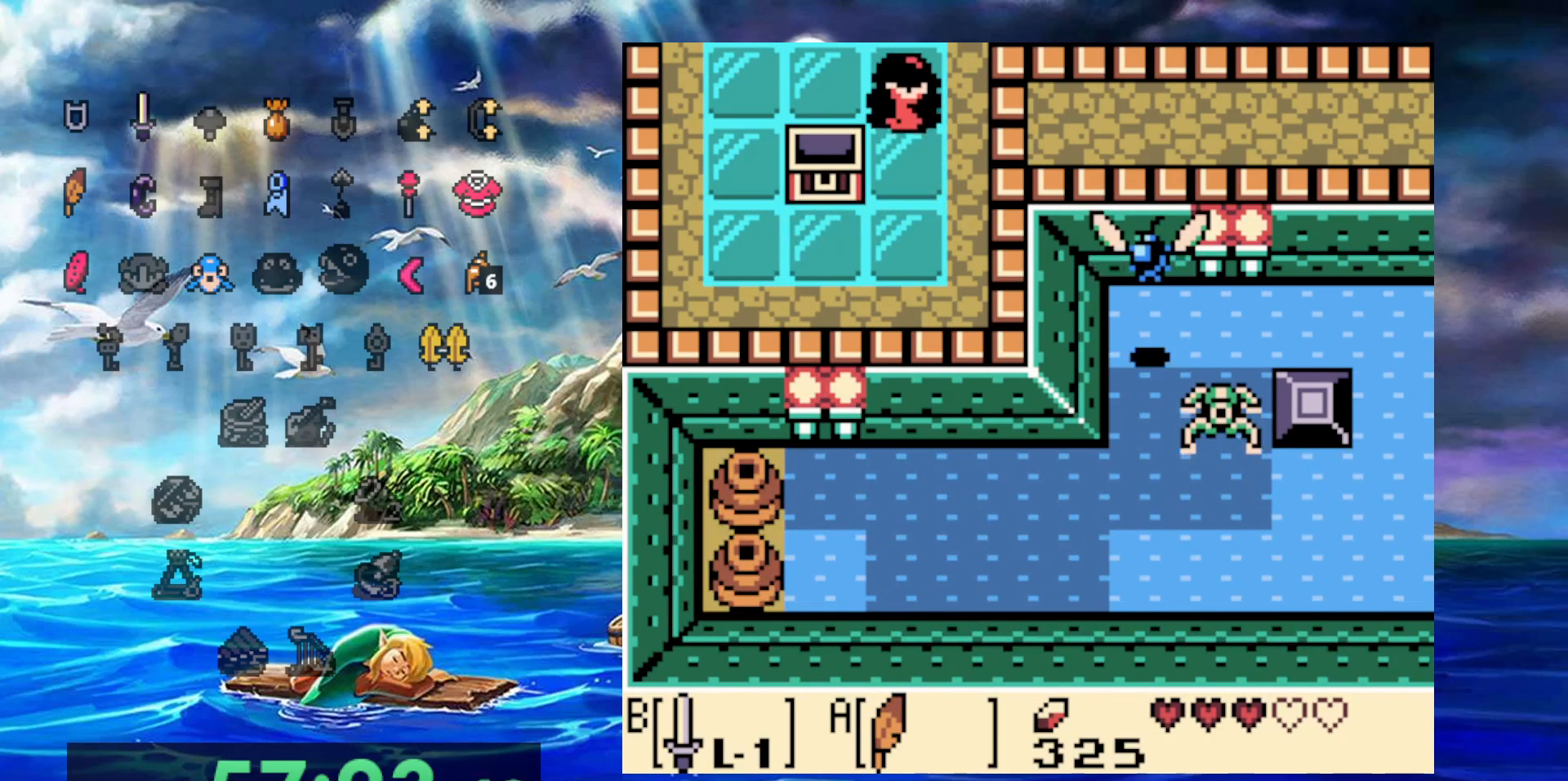
{"dt_ms": 500, "buttons": ["DPAD_UP"], "events": []}
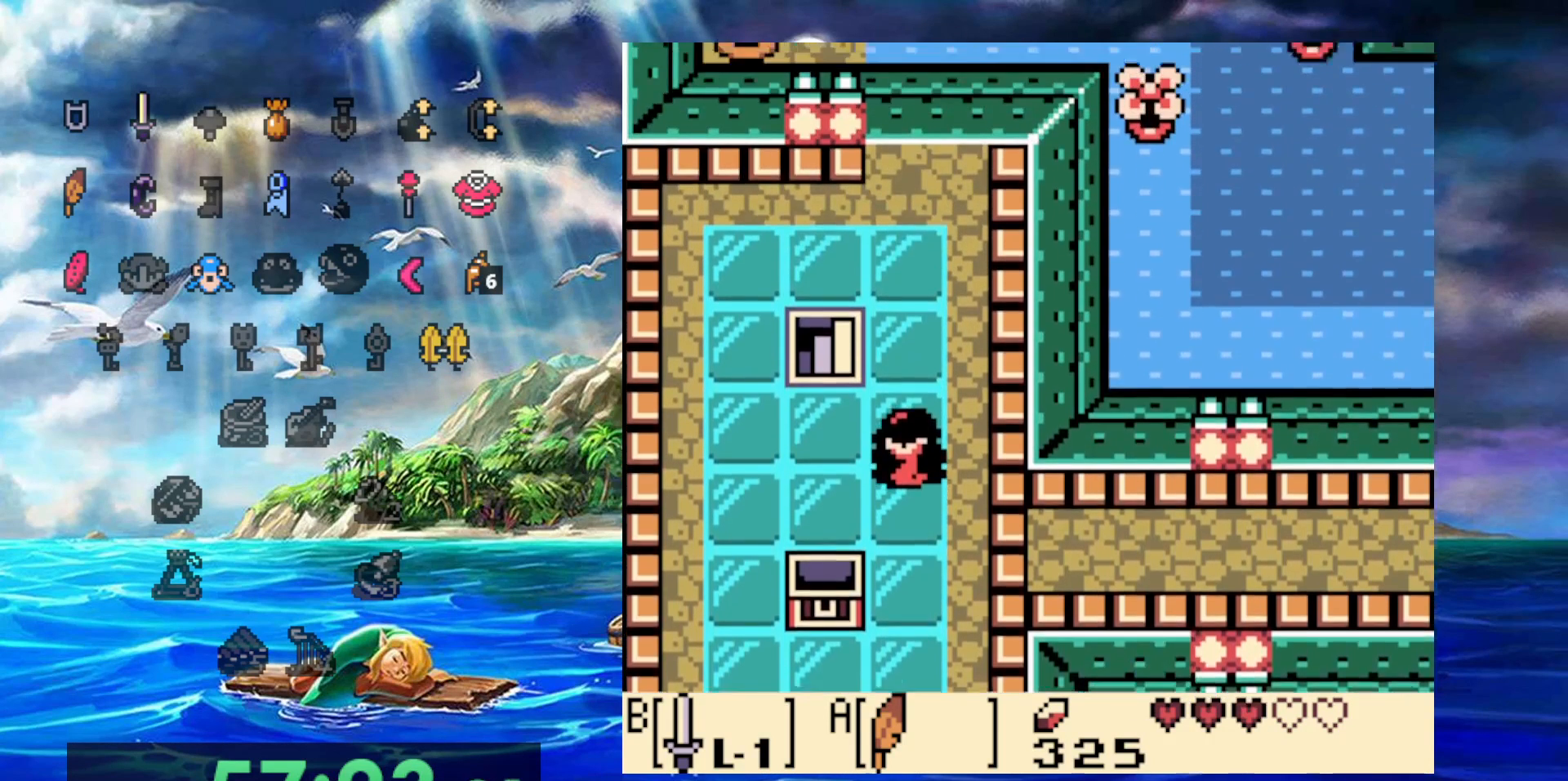
{"dt_ms": 500, "buttons": ["DPAD_UP"], "events": []}
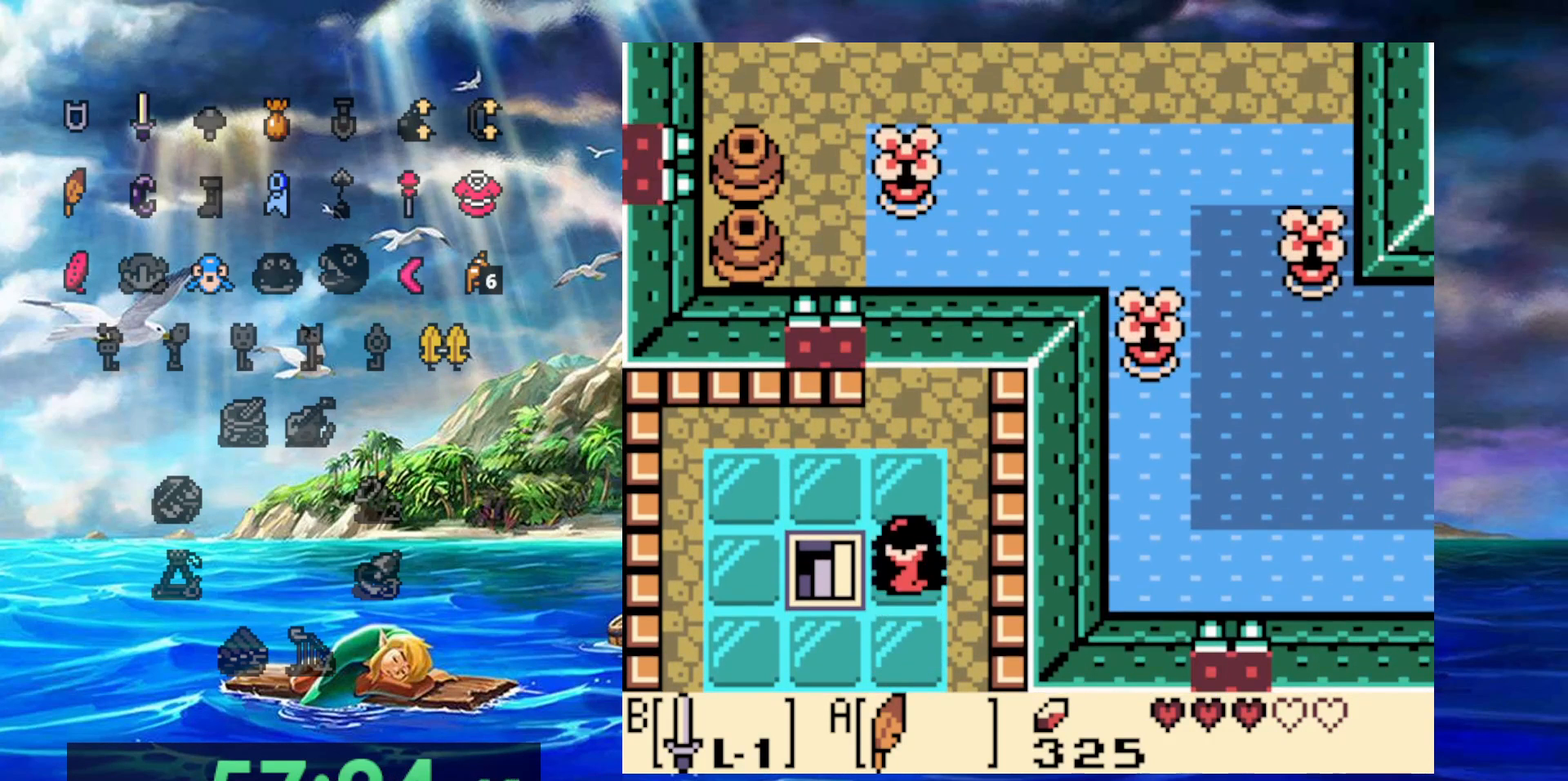
{"dt_ms": 500, "buttons": ["DPAD_UP"], "events": []}
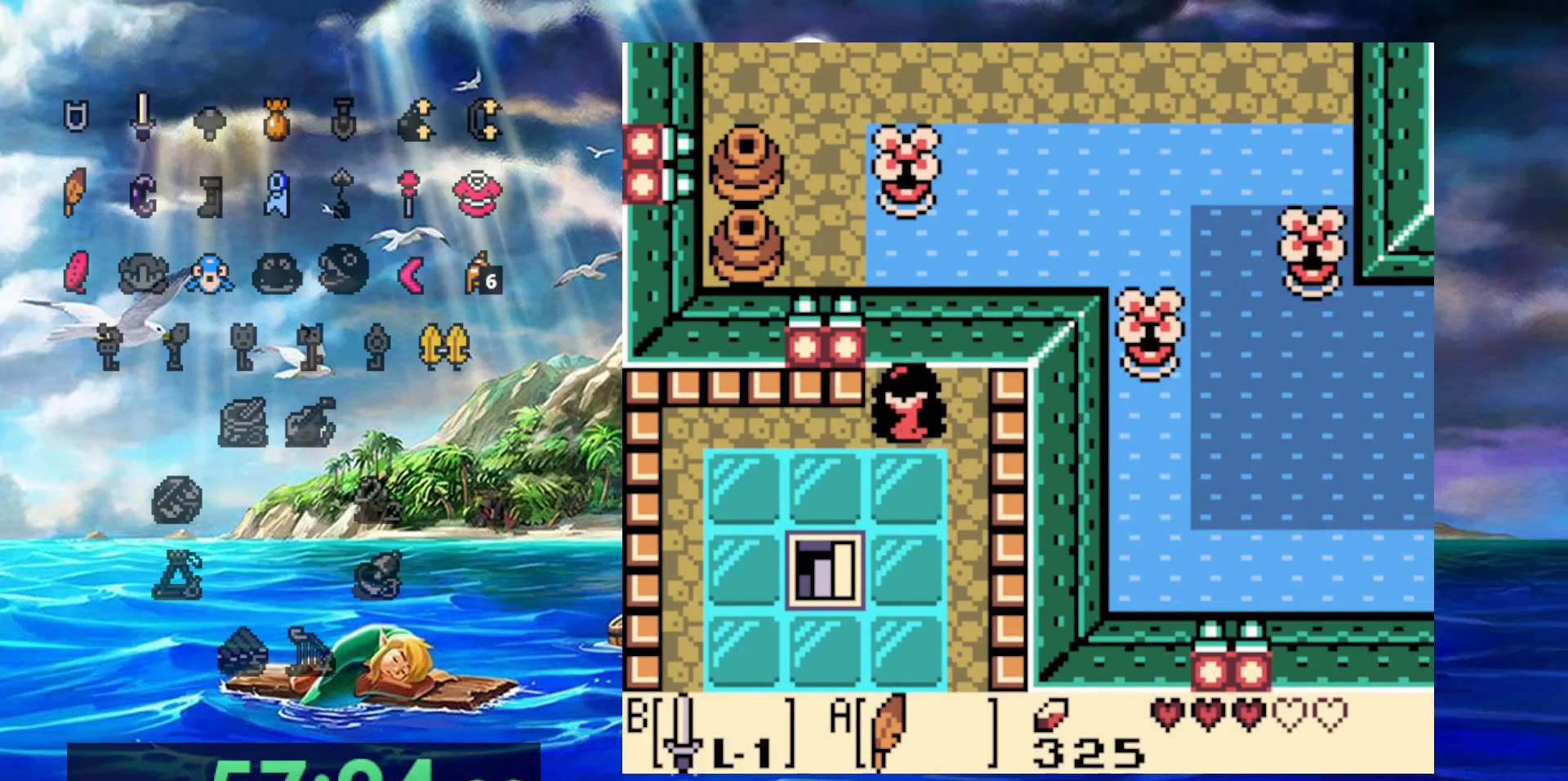
{"dt_ms": 500, "buttons": [], "events": [[383, "DPAD_UP", "up"]]}
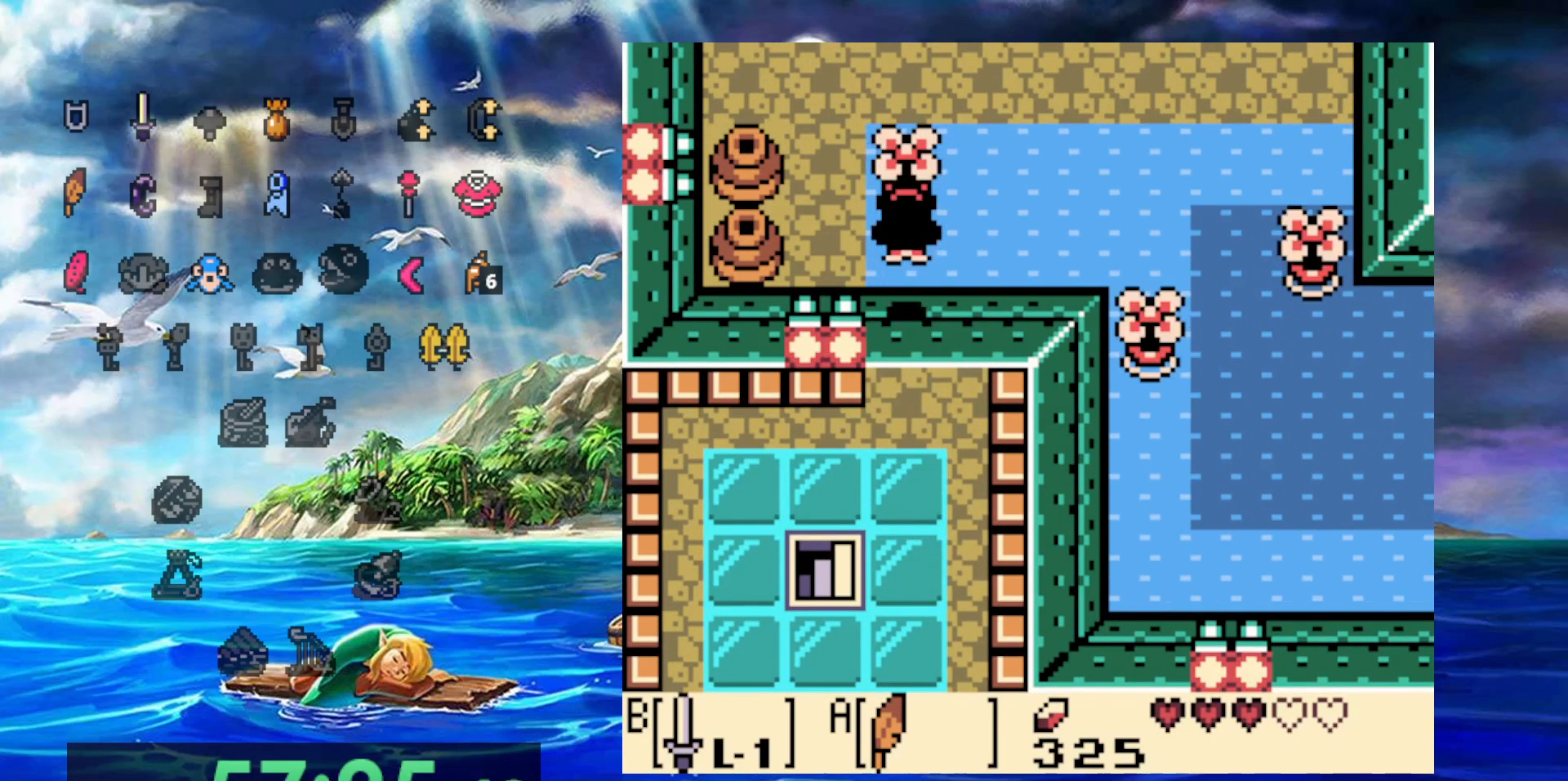
{"dt_ms": 500, "buttons": ["DPAD_UP"], "events": [[400, "DPAD_UP", "down"]]}
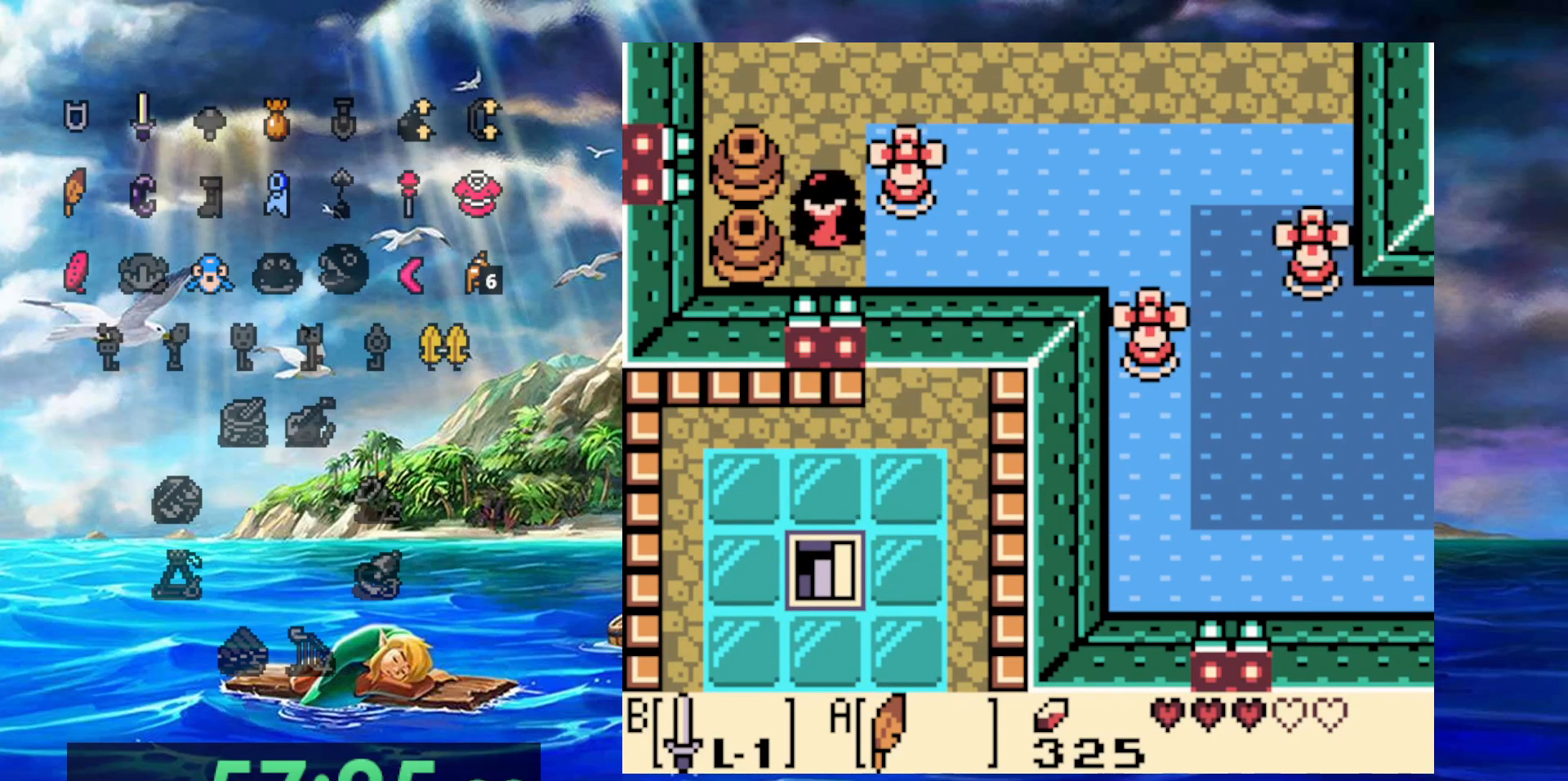
{"dt_ms": 500, "buttons": ["DPAD_UP"], "events": []}
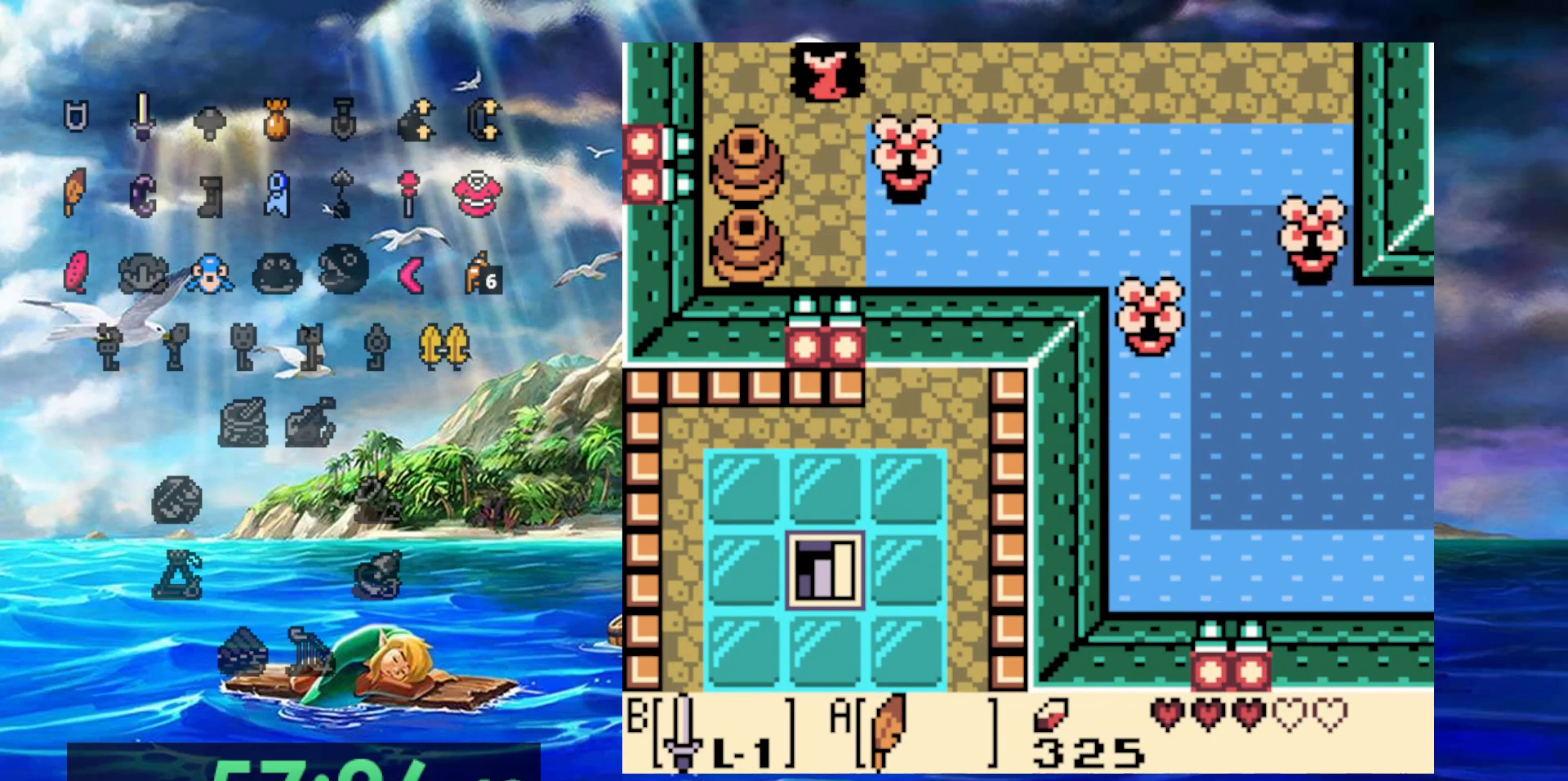
{"dt_ms": 500, "buttons": ["DPAD_UP"], "events": []}
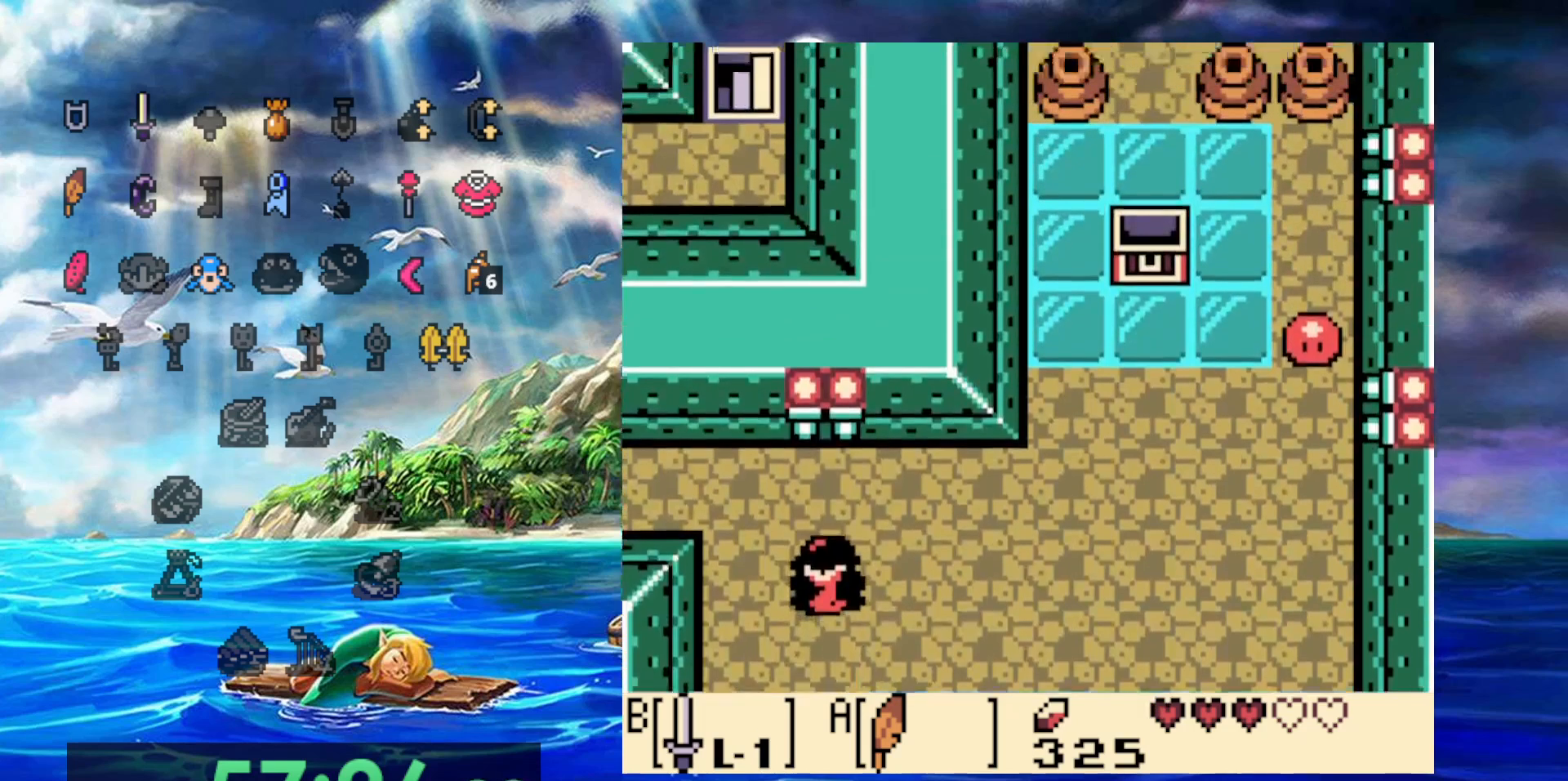
{"dt_ms": 500, "buttons": [], "events": [[467, "DPAD_UP", "up"]]}
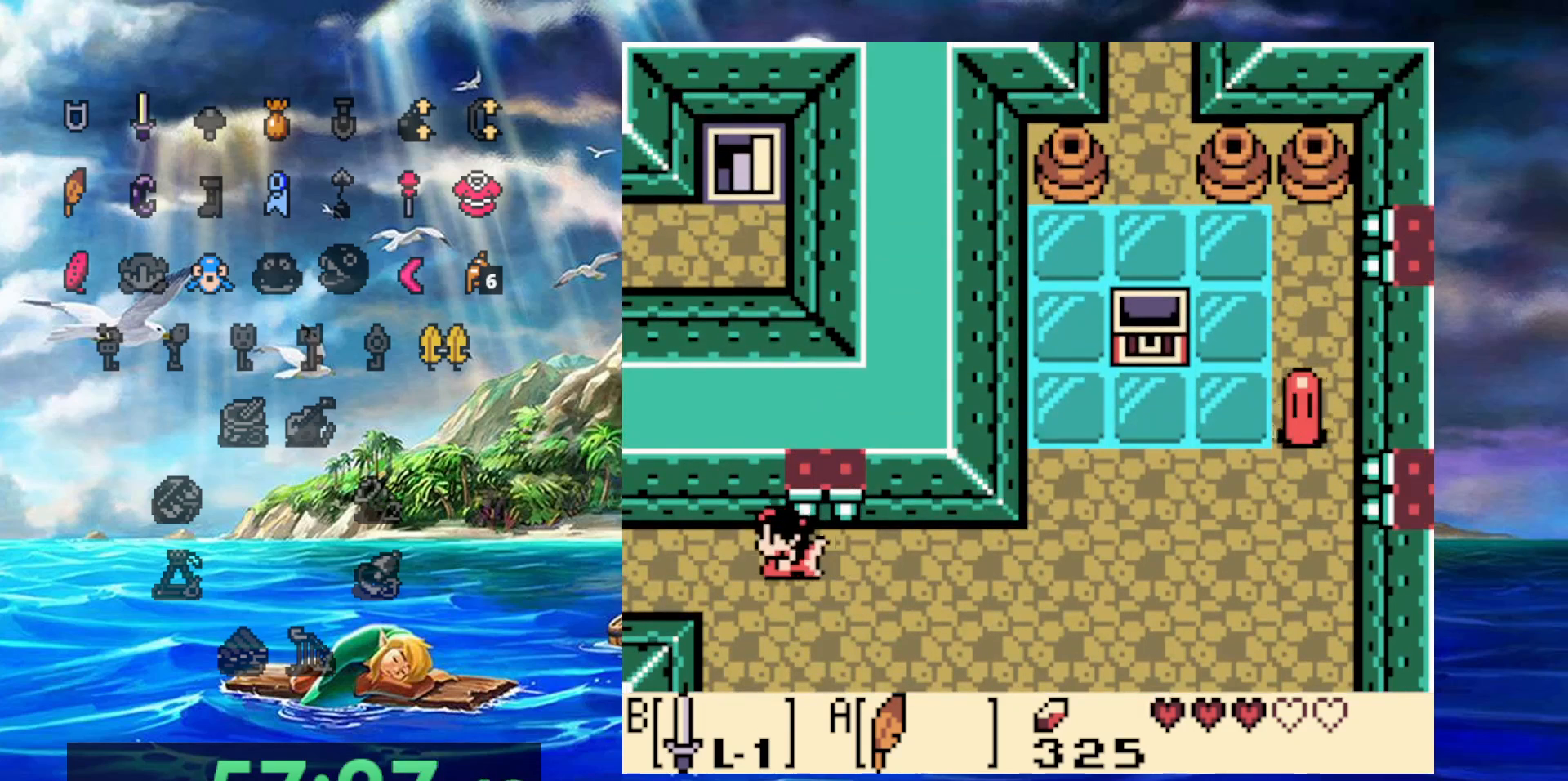
{"dt_ms": 500, "buttons": [], "events": []}
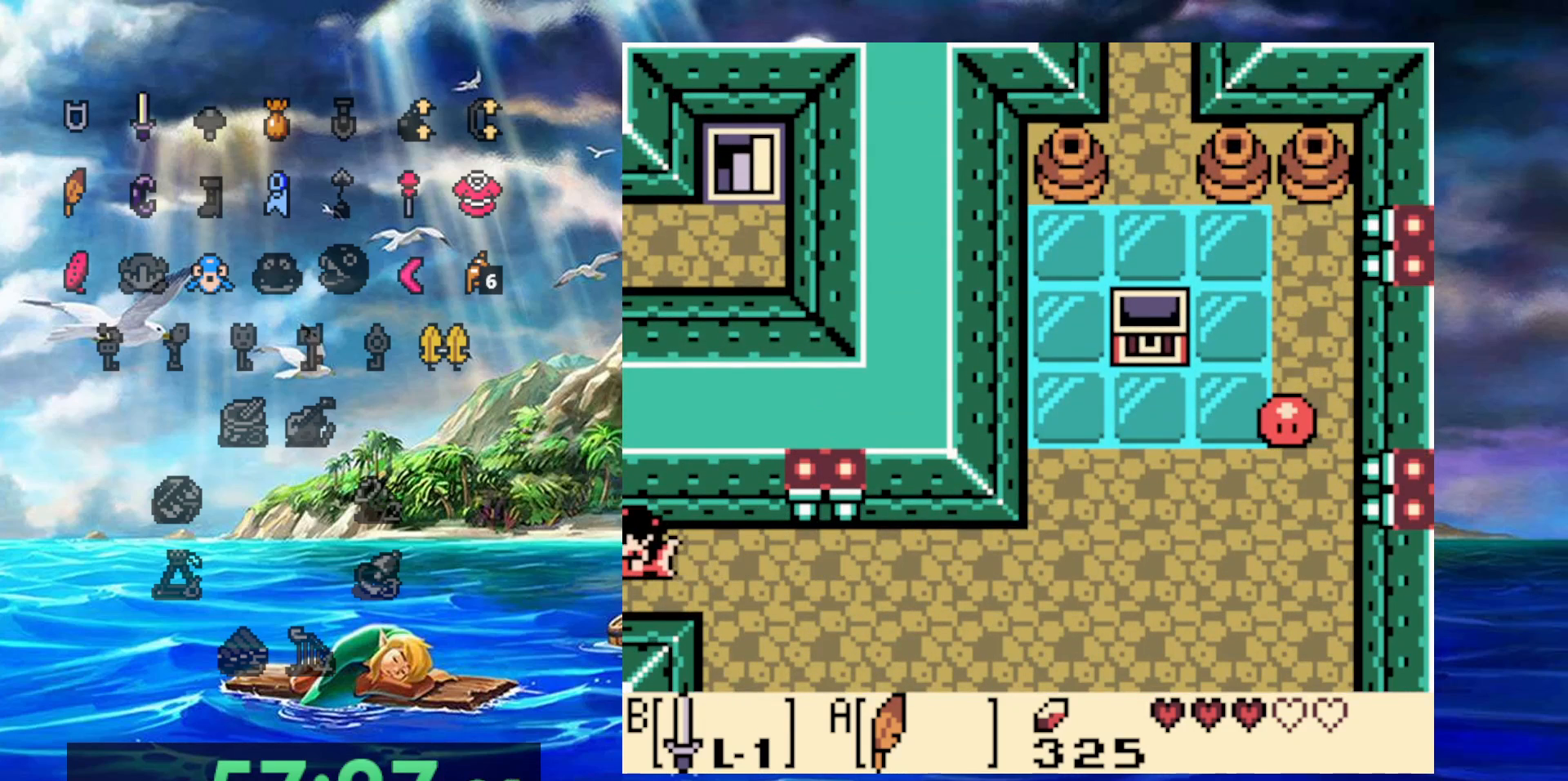
{"dt_ms": 500, "buttons": ["DPAD_UP"], "events": [[183, "DPAD_UP", "down"]]}
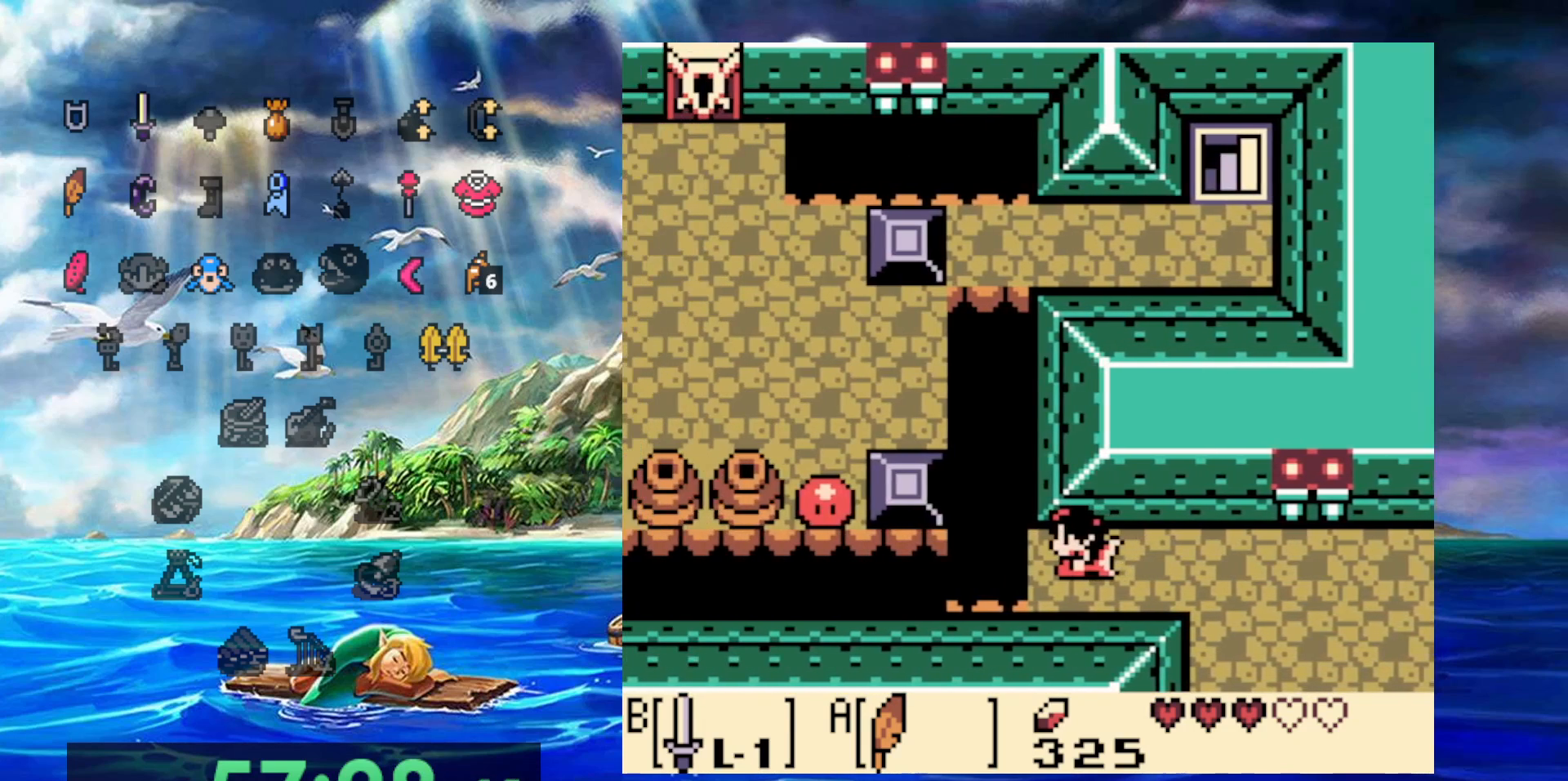
{"dt_ms": 500, "buttons": ["DPAD_UP"], "events": []}
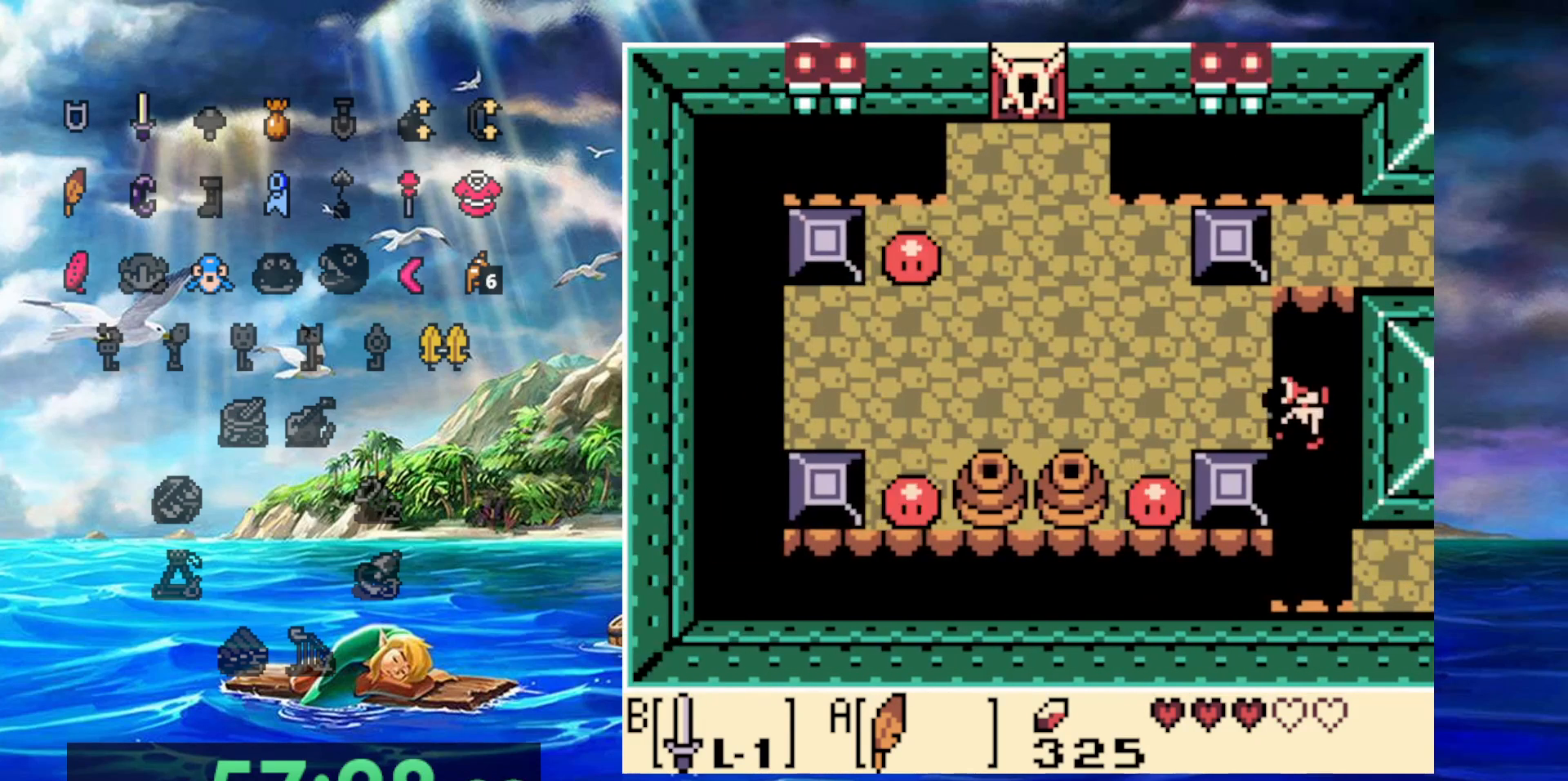
{"dt_ms": 500, "buttons": ["DPAD_UP"], "events": []}
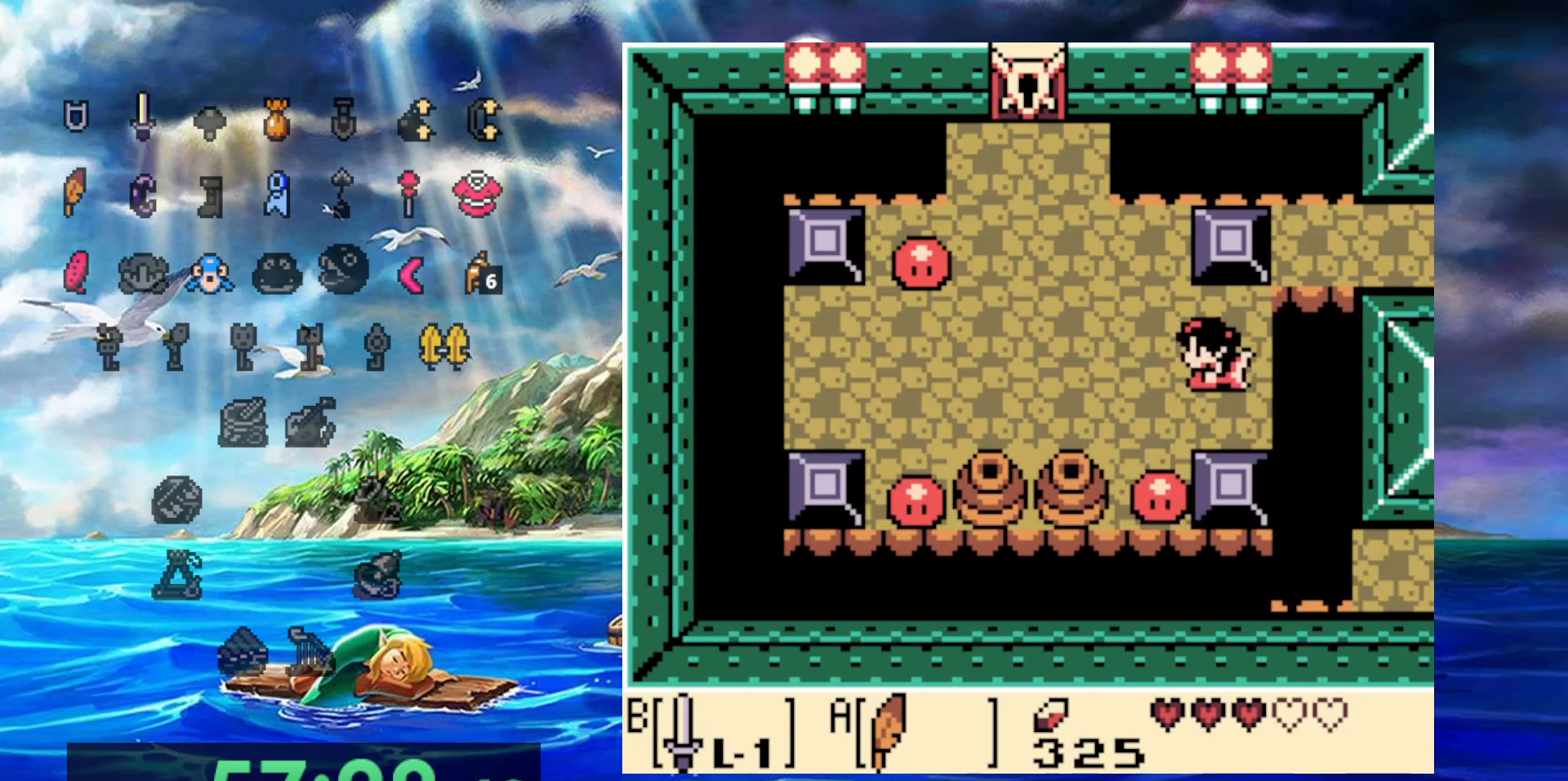
{"dt_ms": 500, "buttons": ["DPAD_UP"], "events": []}
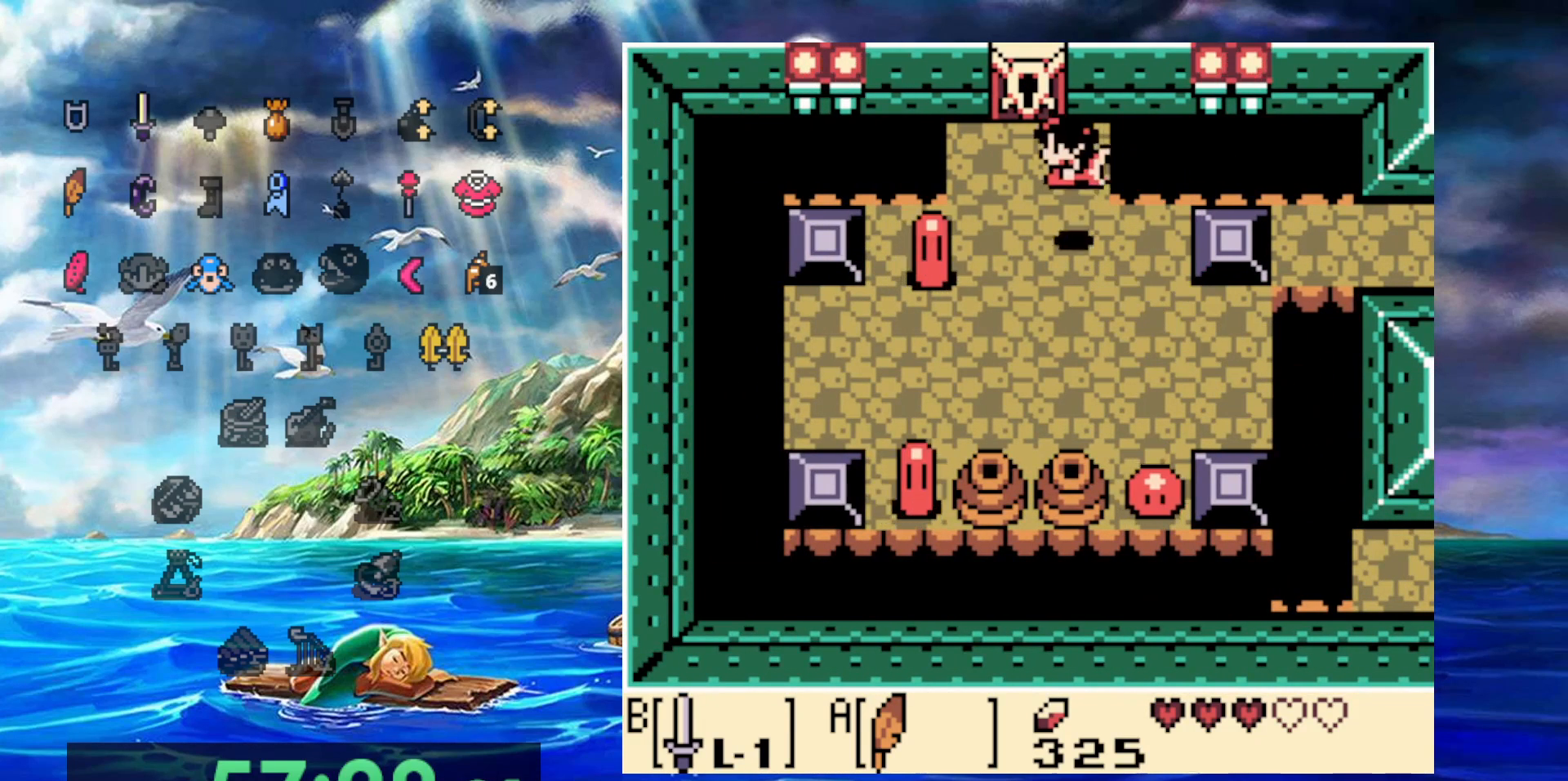
{"dt_ms": 500, "buttons": ["DPAD_UP"], "events": []}
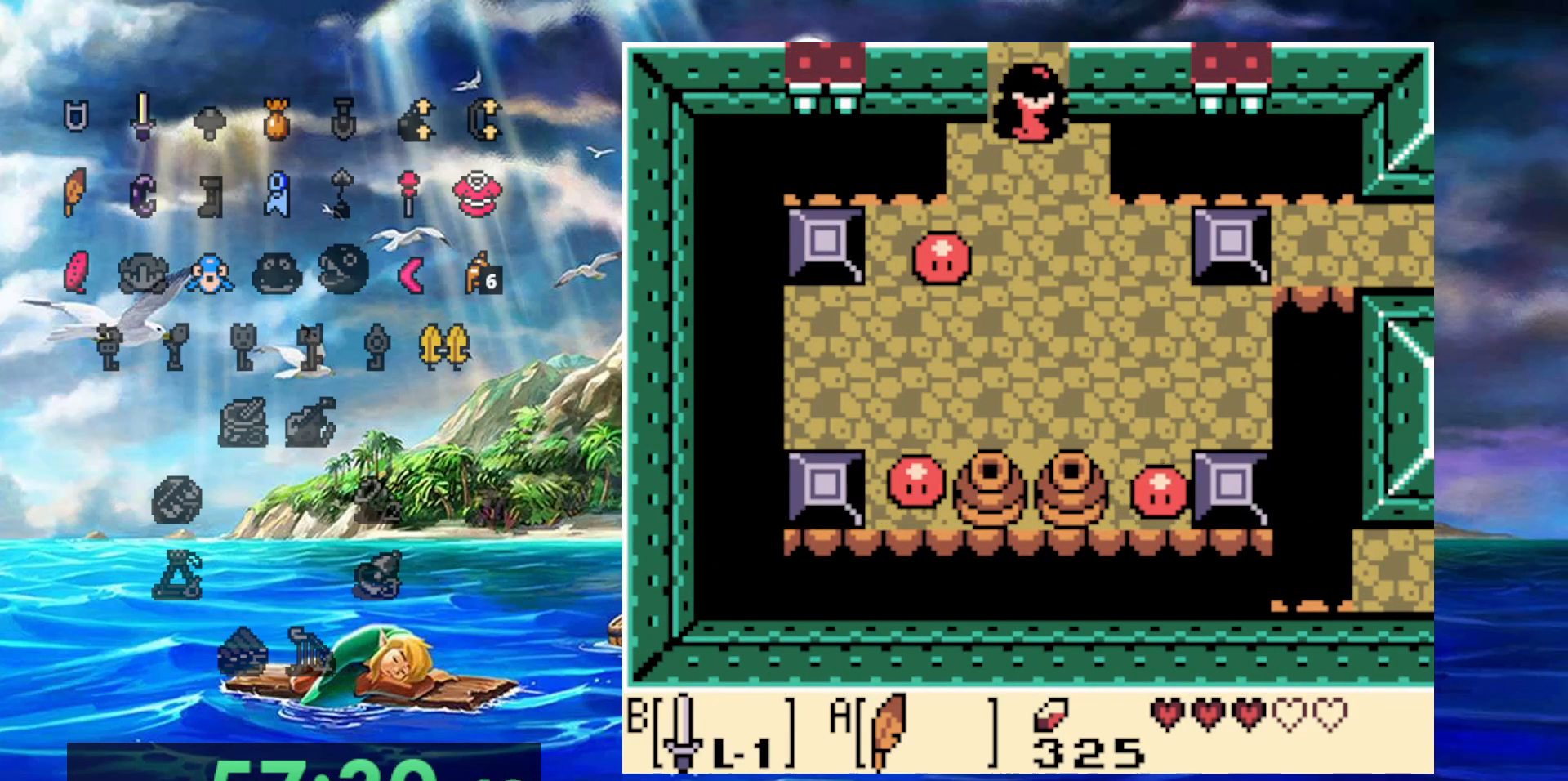
{"dt_ms": 500, "buttons": ["DPAD_UP"], "events": []}
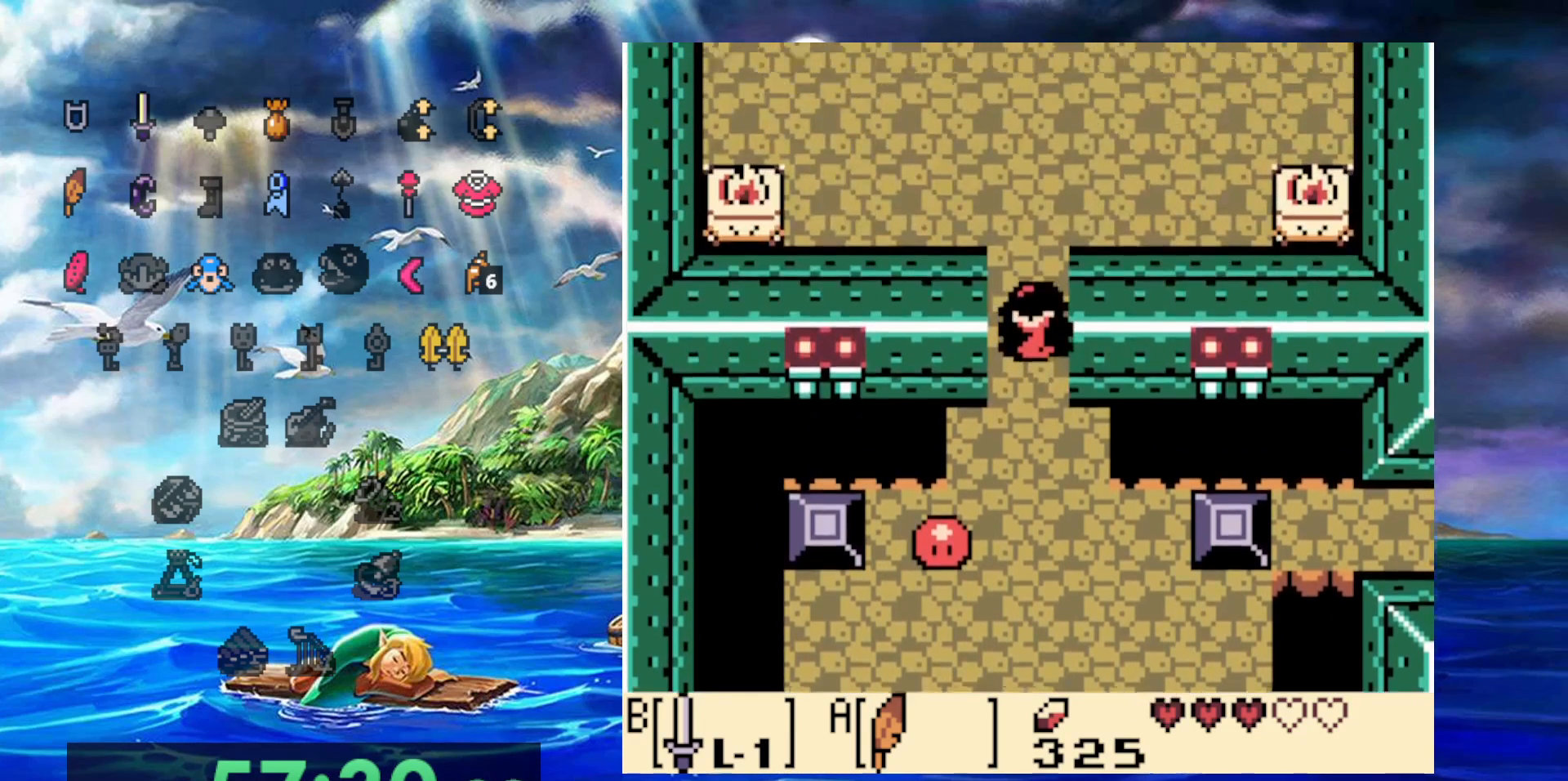
{"dt_ms": 500, "buttons": ["DPAD_UP"], "events": []}
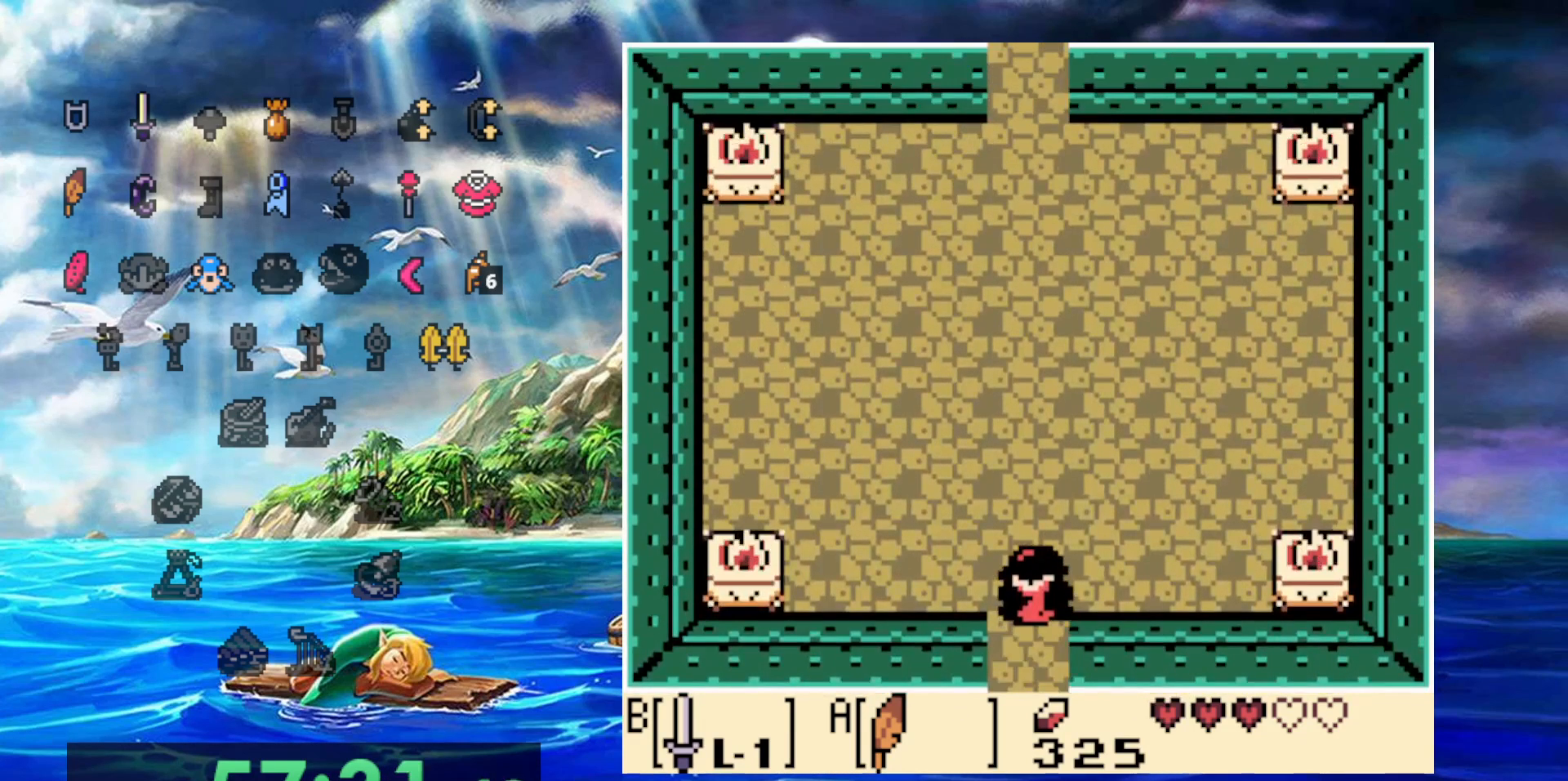
{"dt_ms": 1000, "buttons": [], "events": [[283, "DPAD_UP", "up"]]}
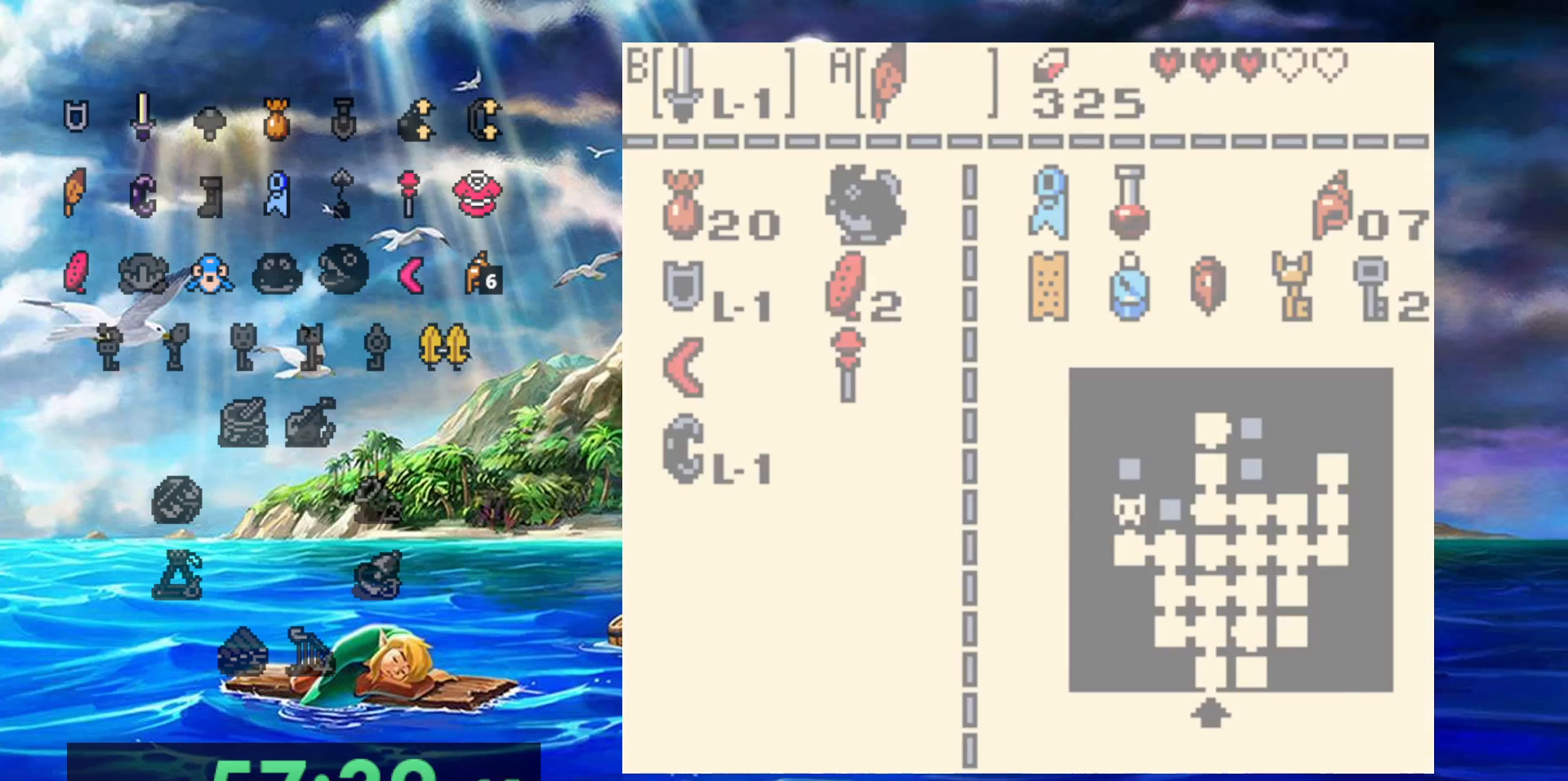
{"dt_ms": 500, "buttons": [], "events": []}
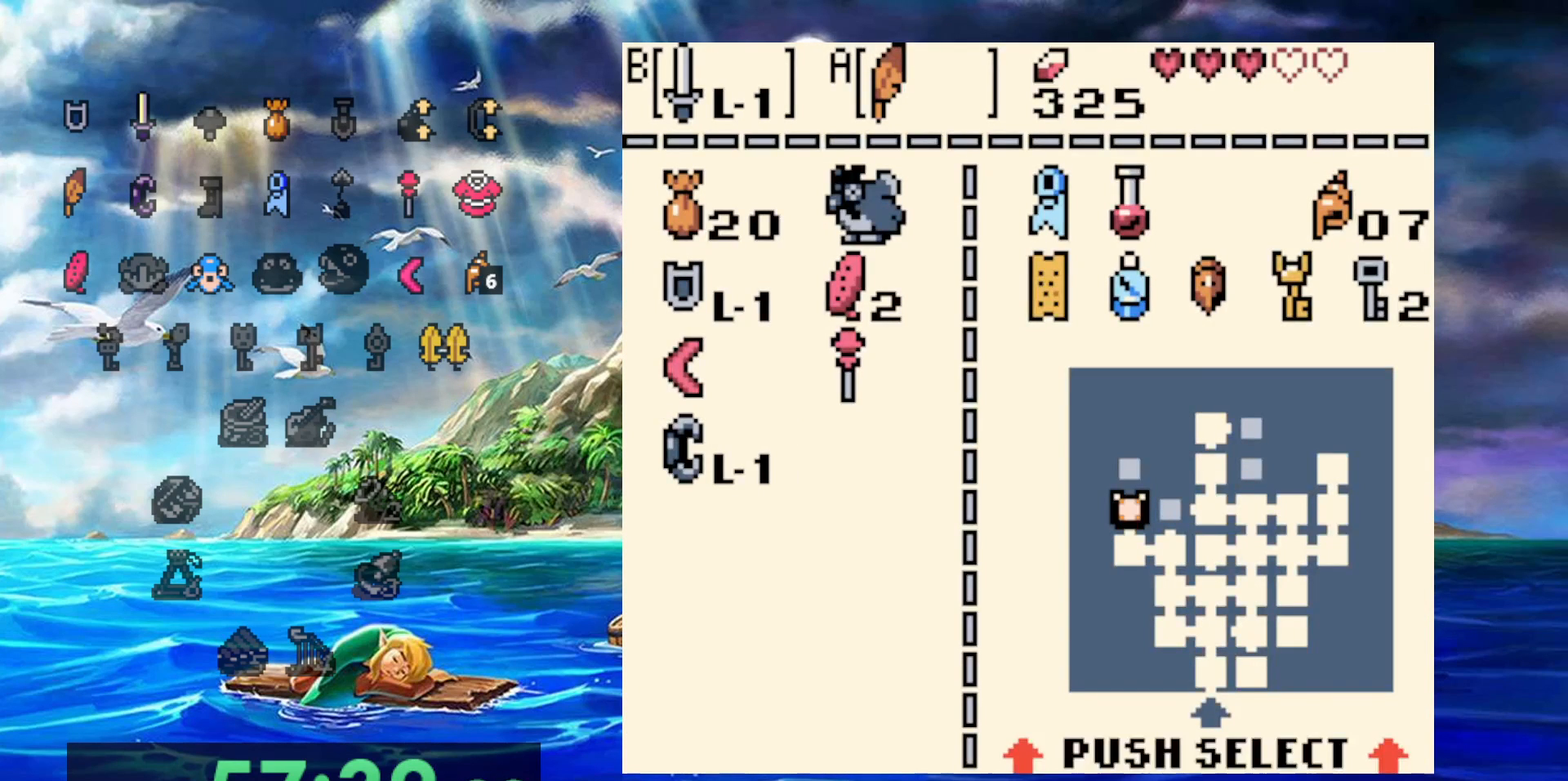
{"dt_ms": 500, "buttons": [], "events": []}
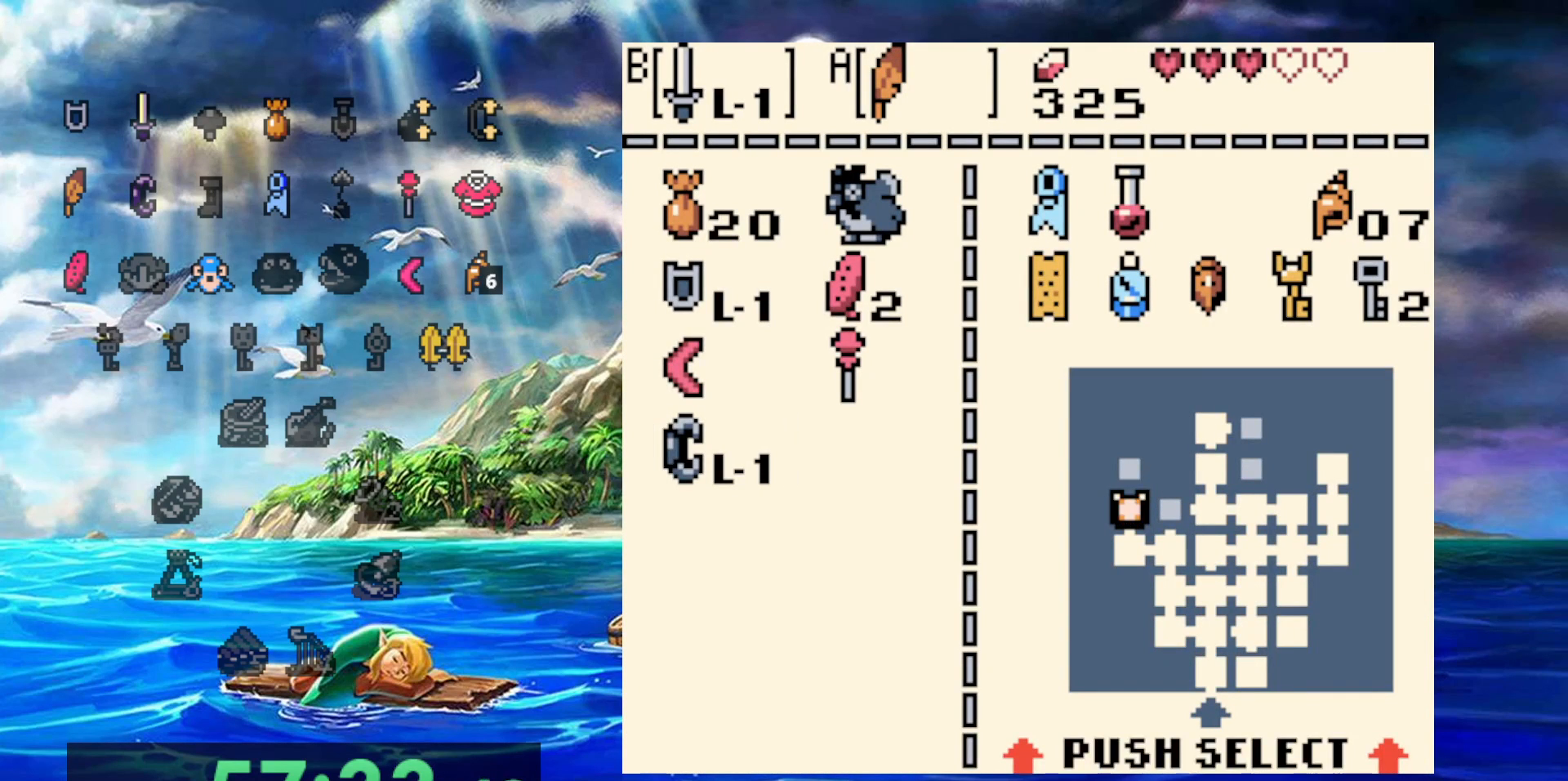
{"dt_ms": 500, "buttons": [], "events": []}